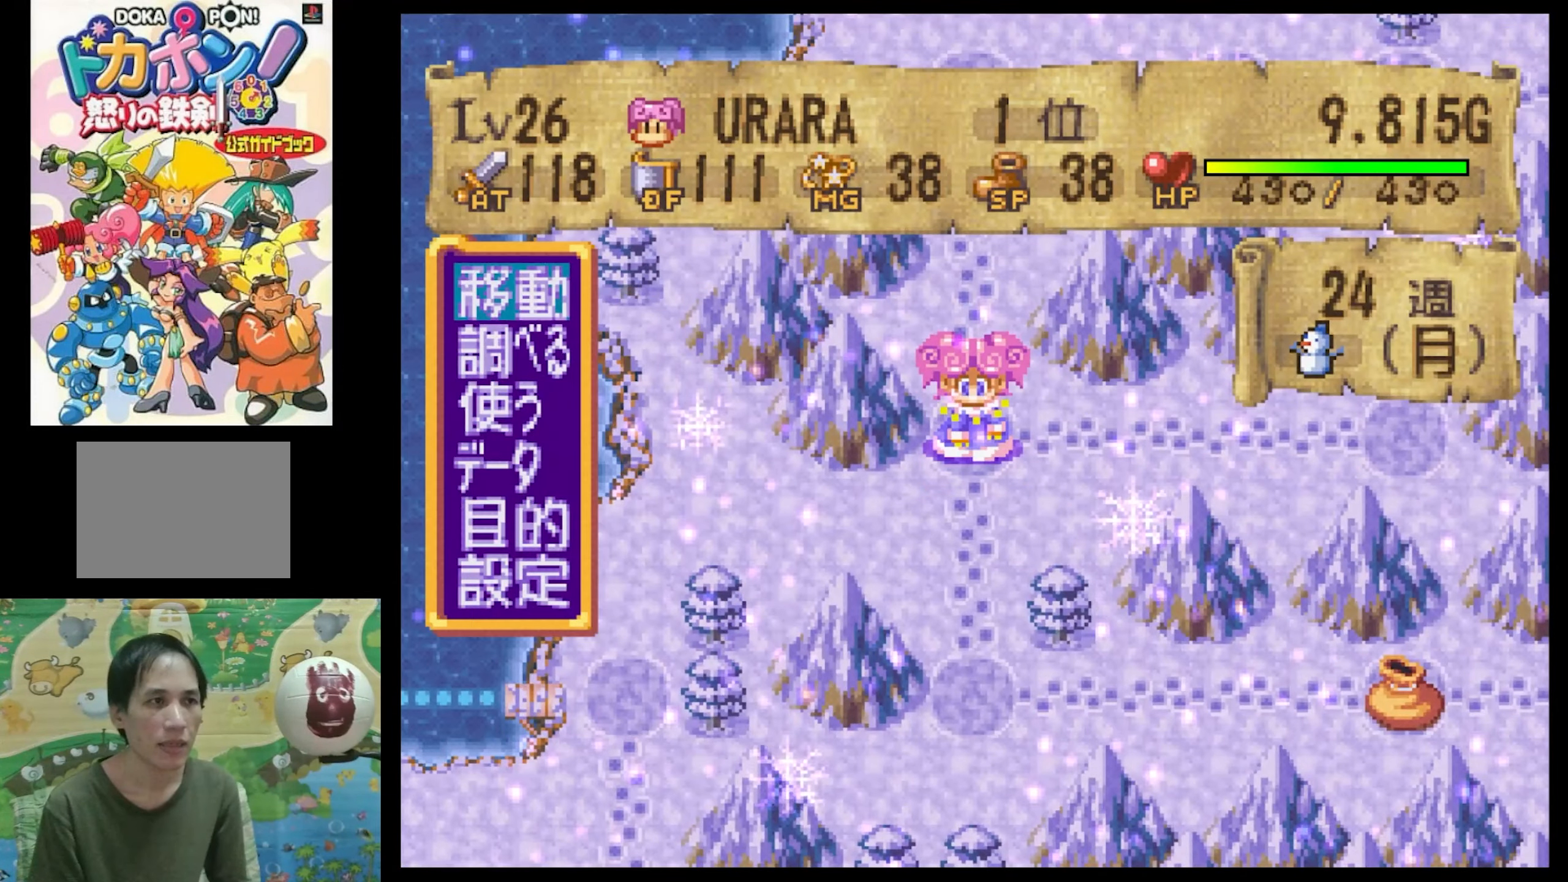
Gameplay with a controller (PlayStation layout); each line is a JSON object with the inputs held at the frame after it. "events" lists button and stick changes between this image and that frame as [ms after this image, input, new state], when the widget could be followed in between. Not read: L3 R3.
{"buttons": [], "events": [[317, "CIRCLE", "down"], [417, "CIRCLE", "up"]]}
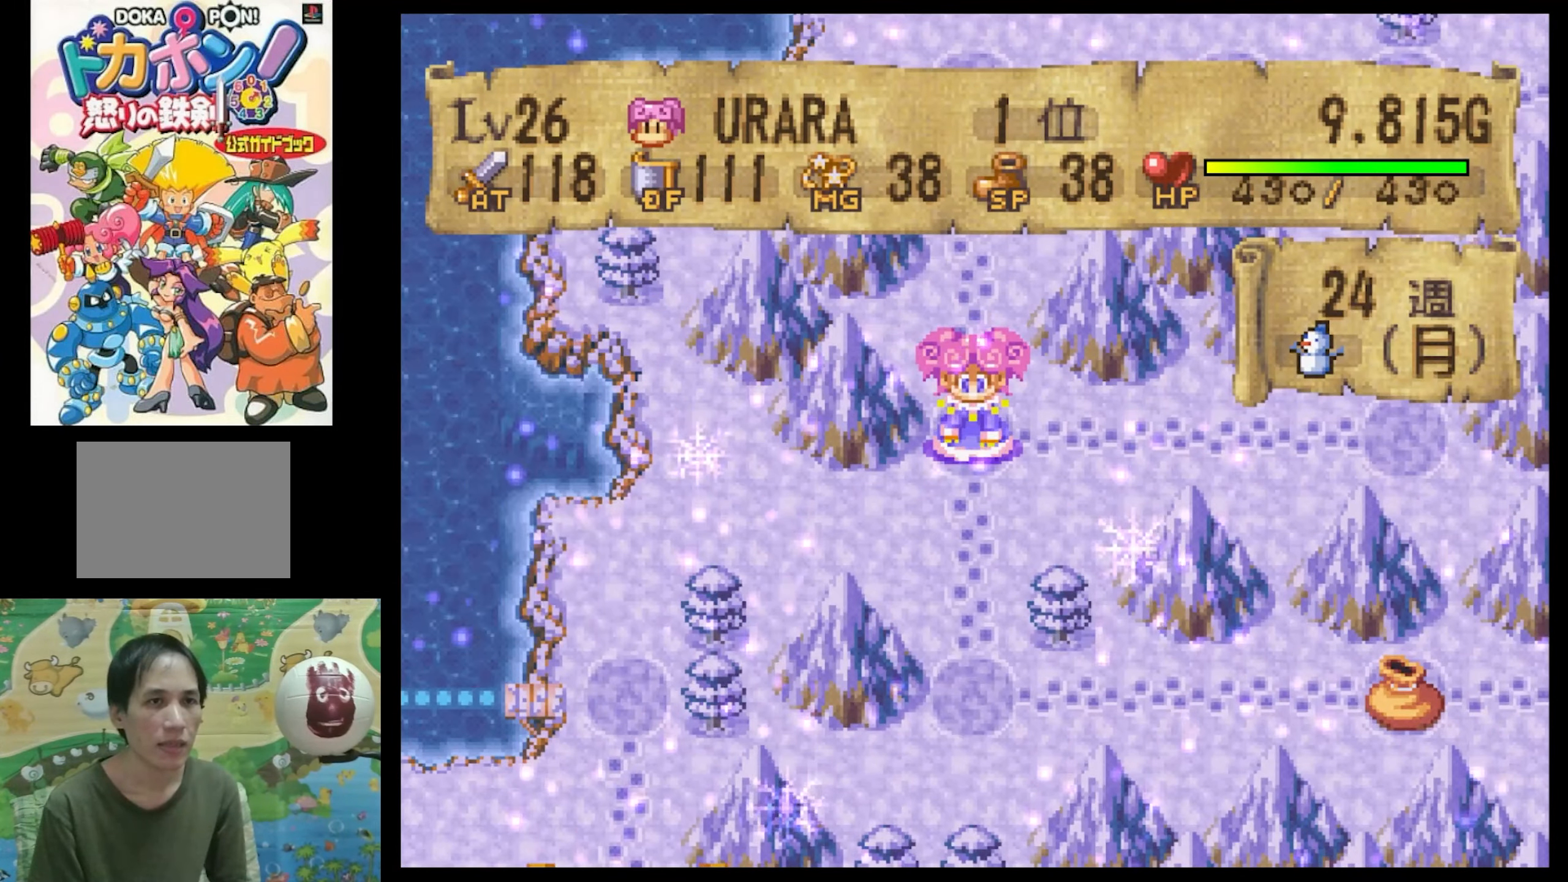
{"buttons": [], "events": []}
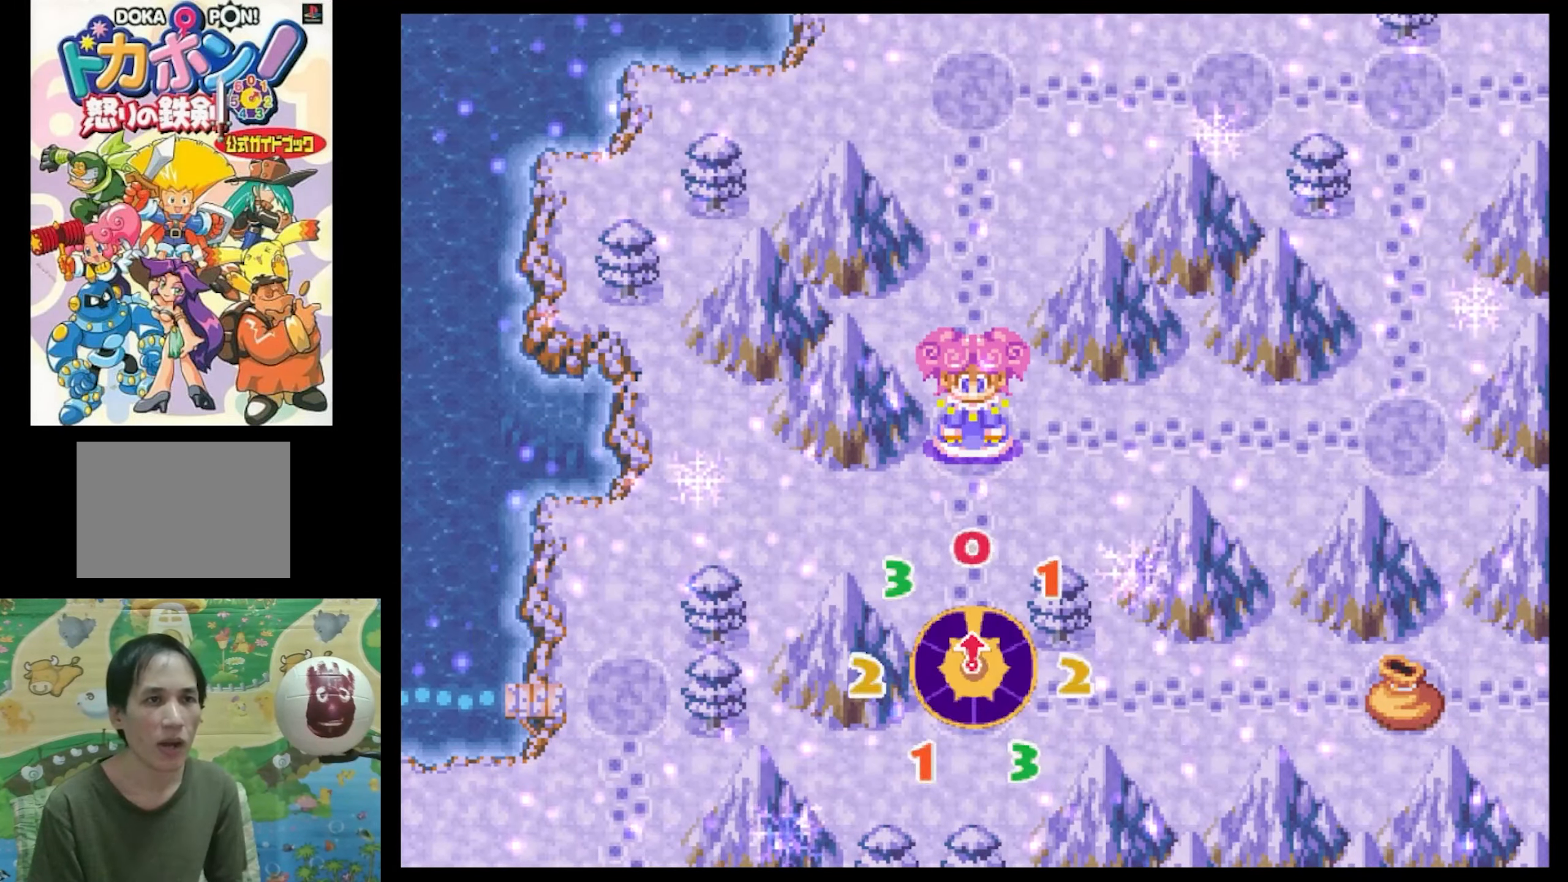
{"buttons": [], "events": []}
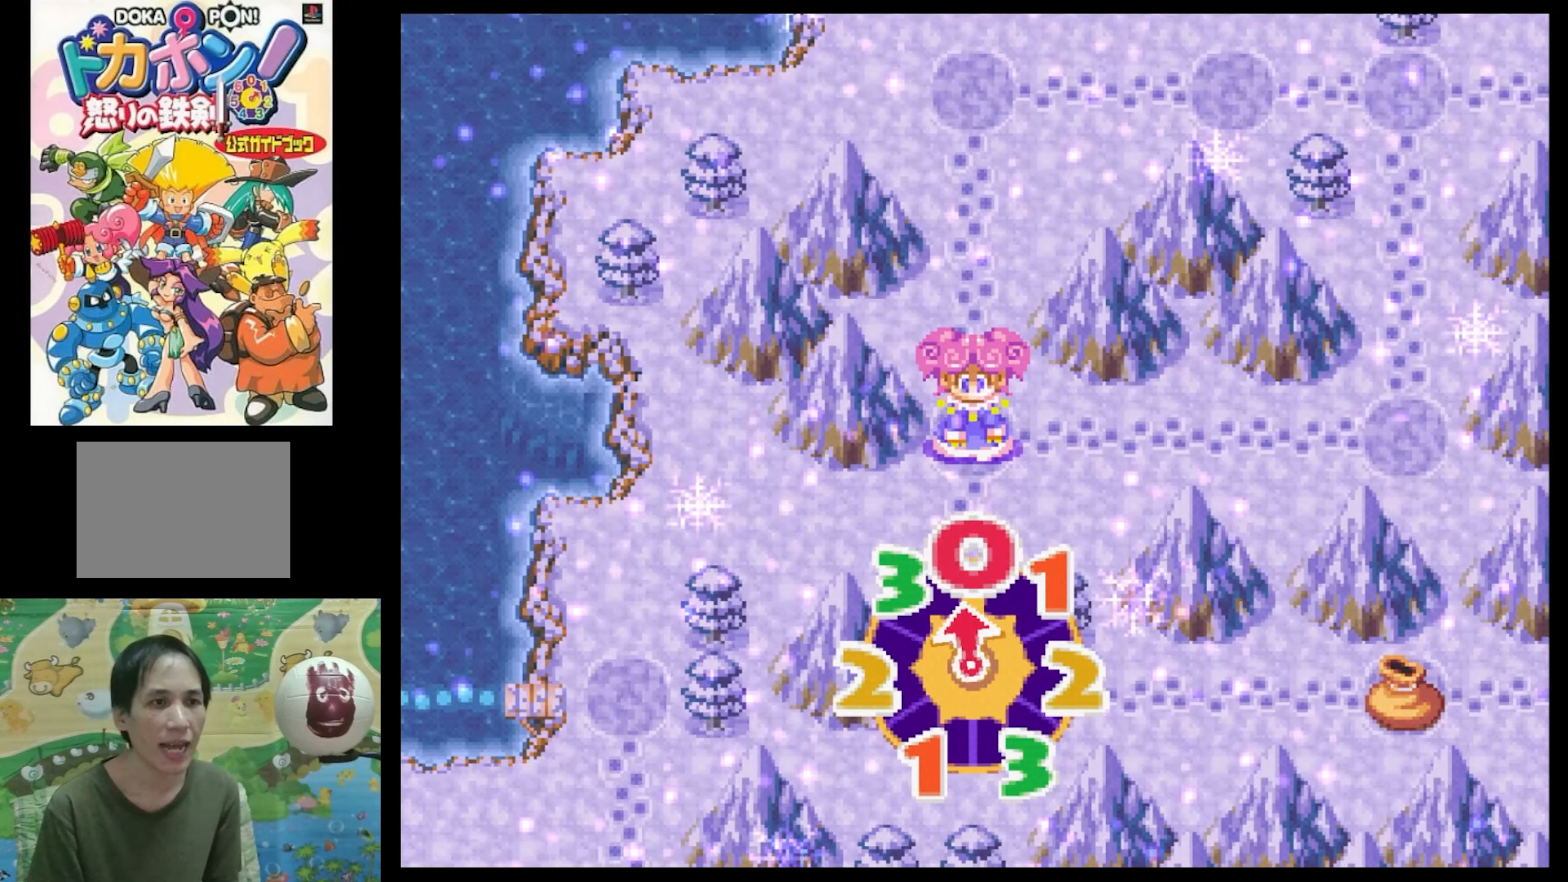
{"buttons": [], "events": []}
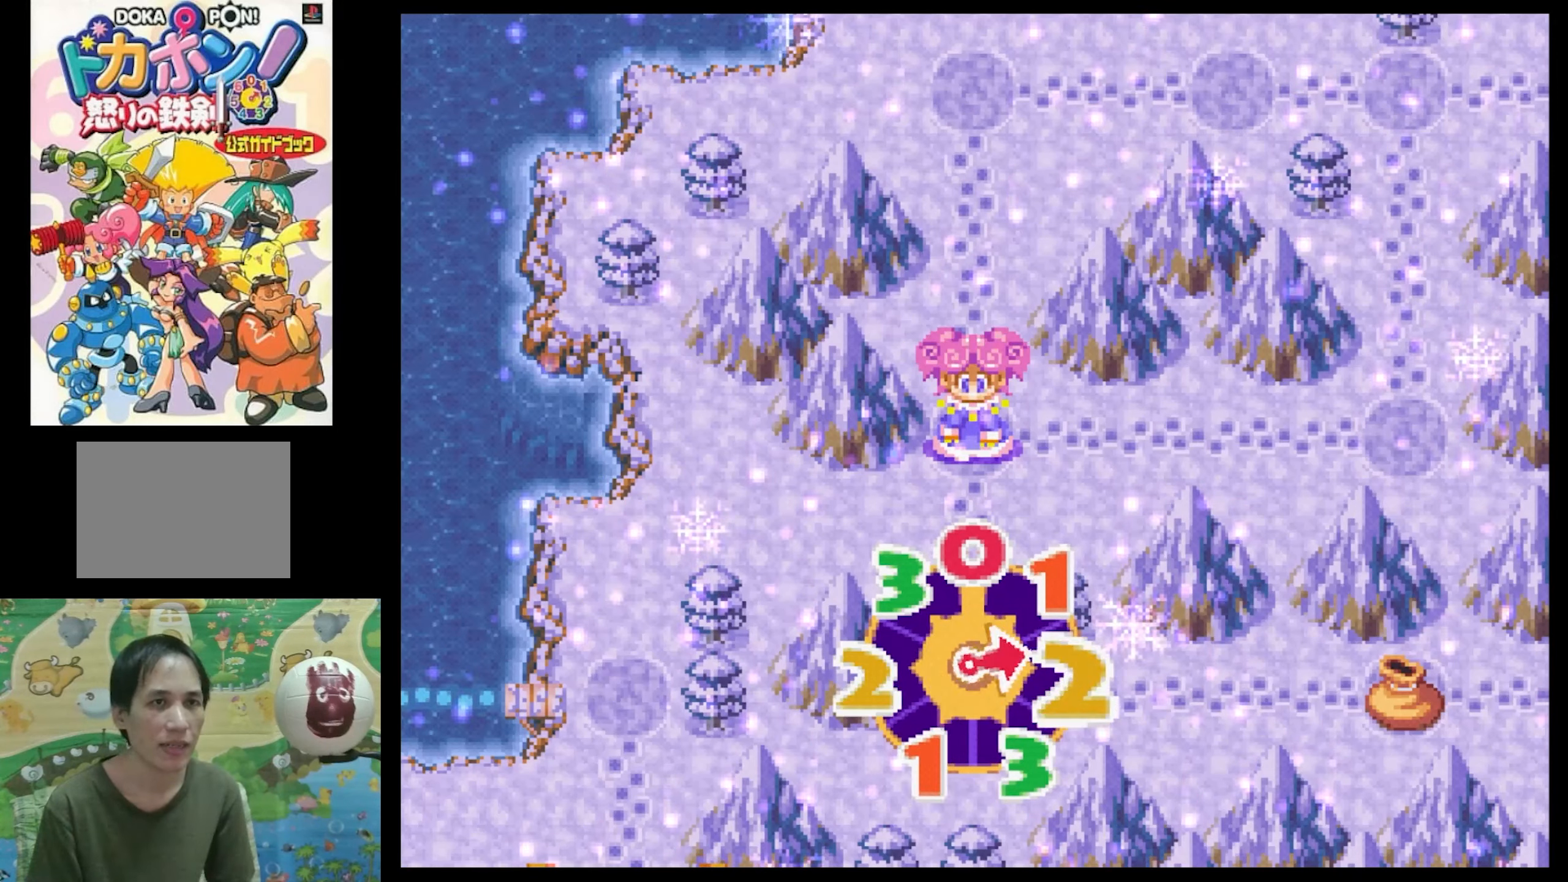
{"buttons": [], "events": []}
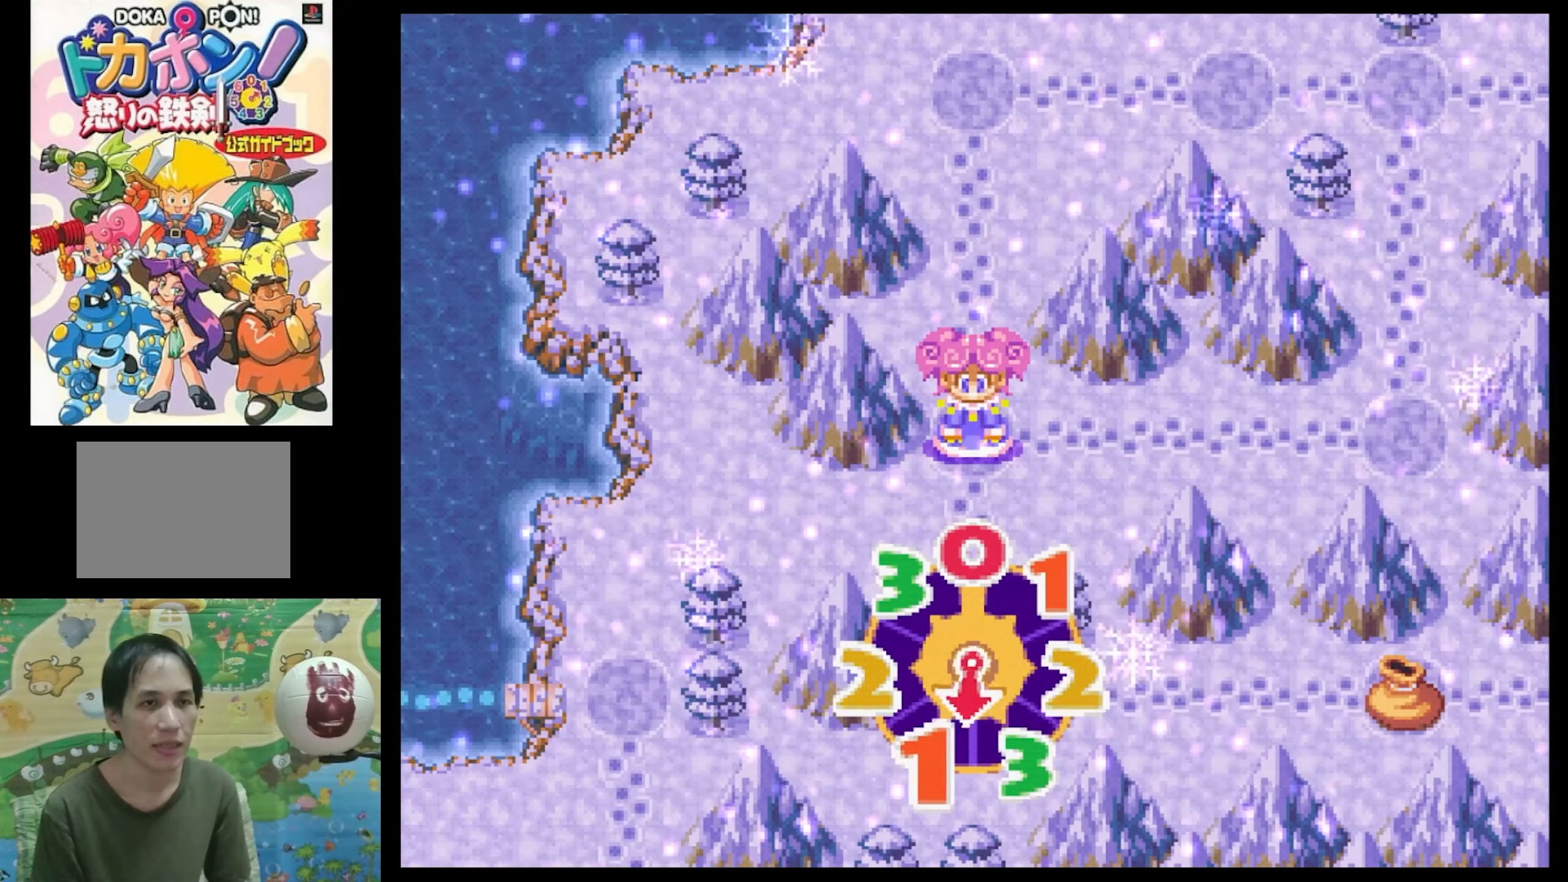
{"buttons": [], "events": []}
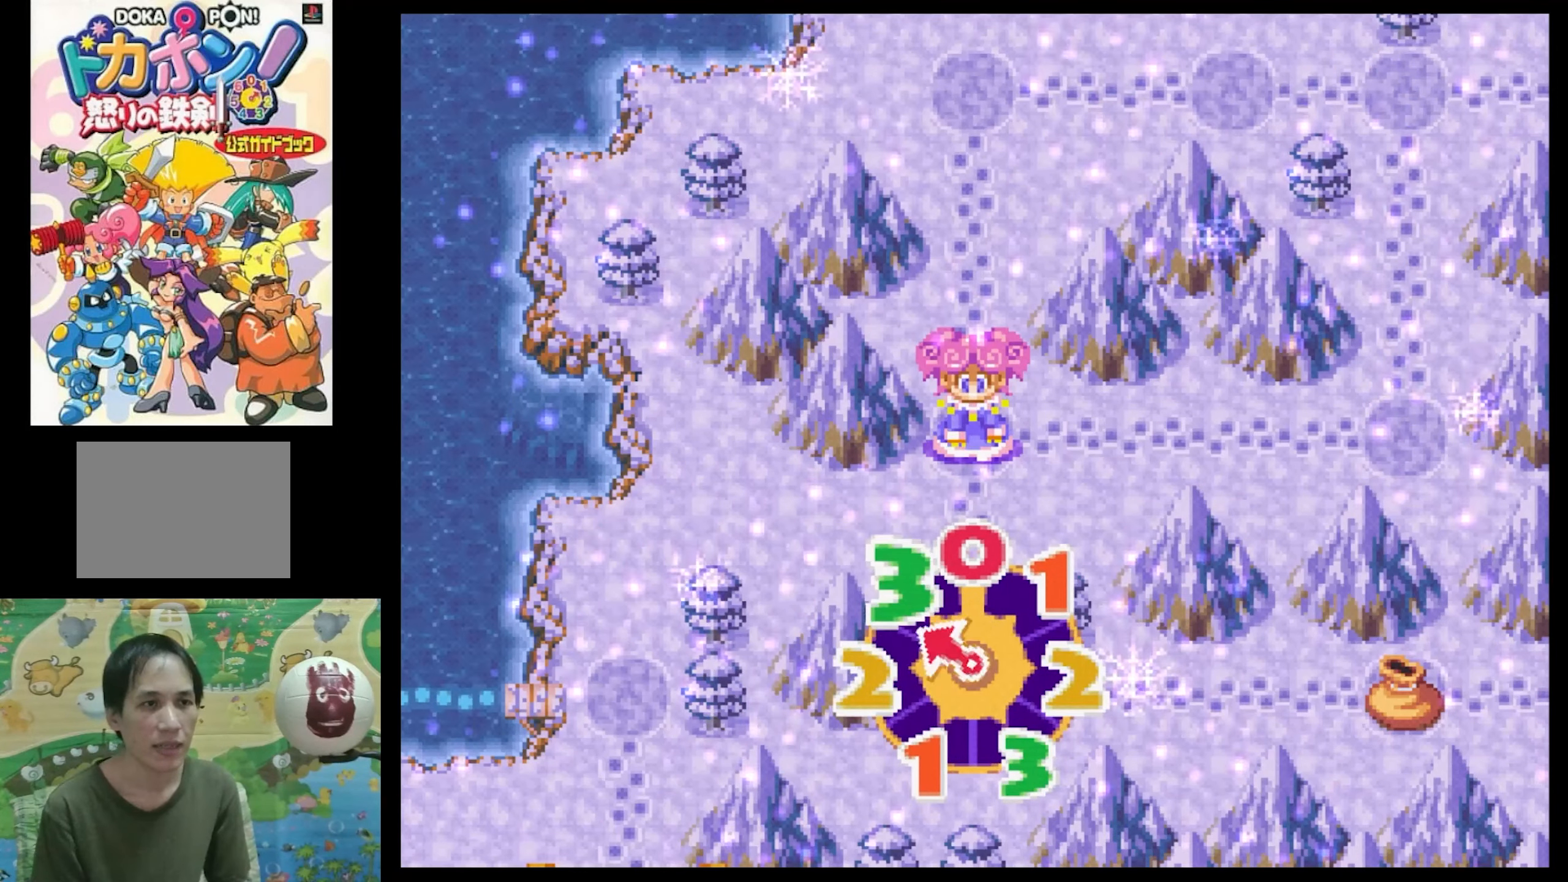
{"buttons": [], "events": []}
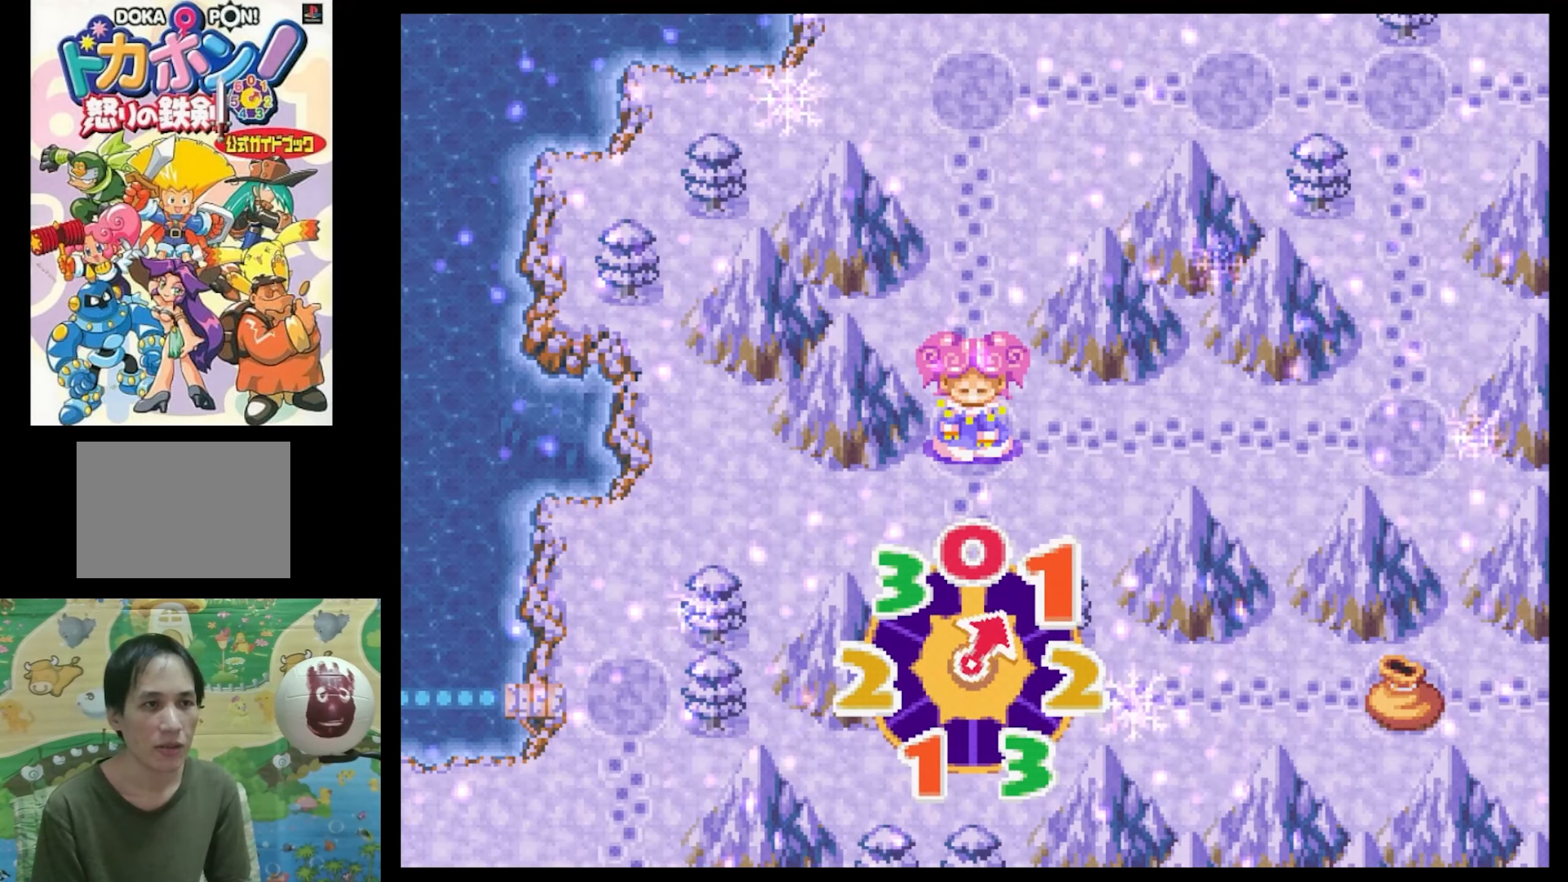
{"buttons": [], "events": []}
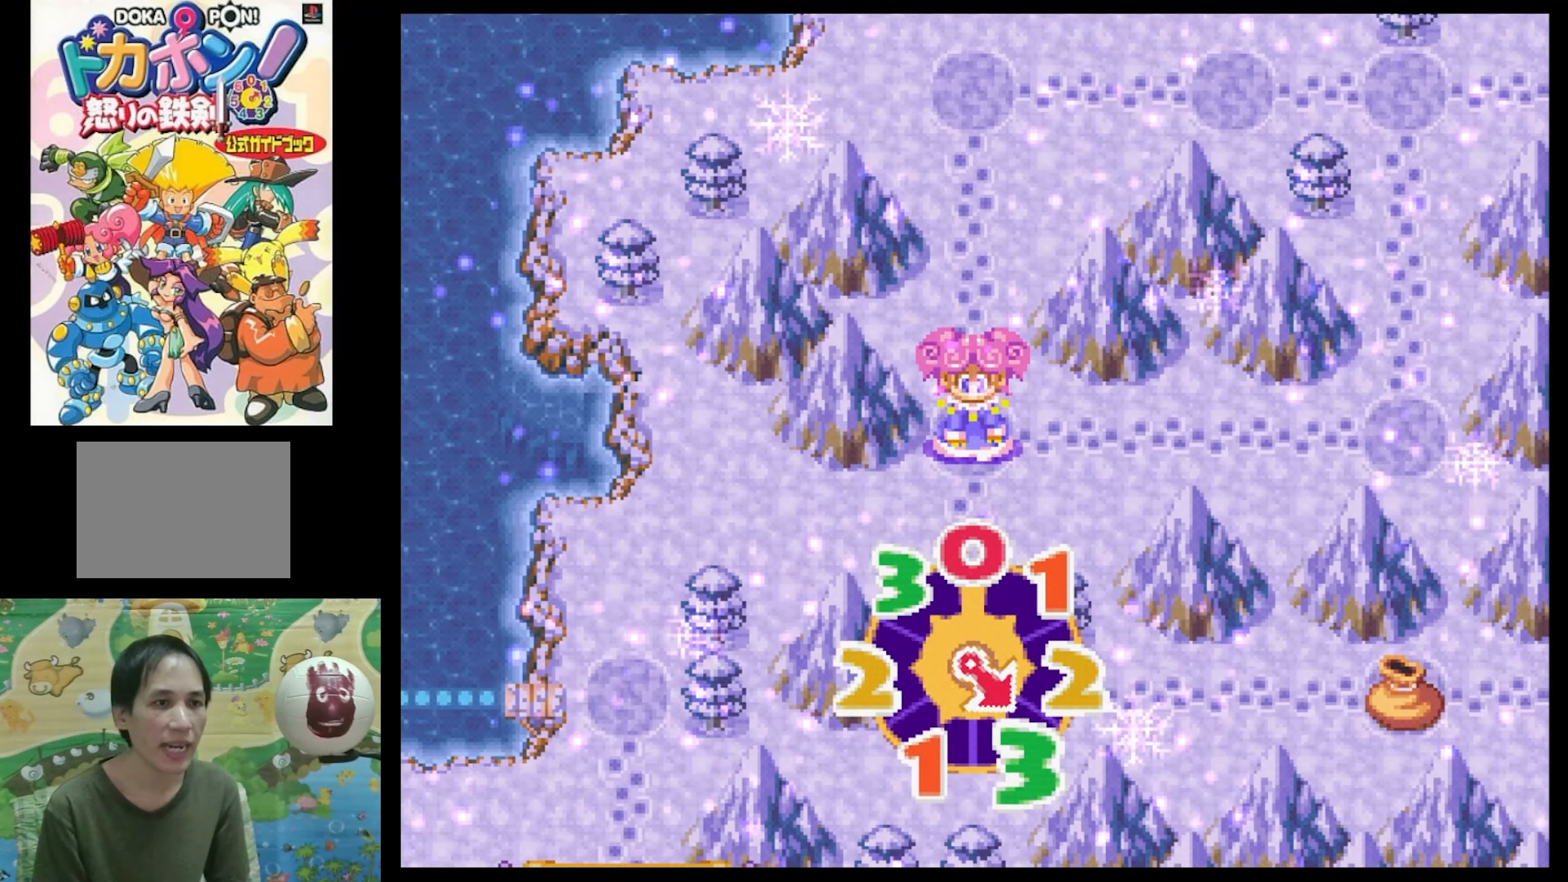
{"buttons": ["CIRCLE"], "events": [[250, "CIRCLE", "down"], [350, "CIRCLE", "up"], [466, "CIRCLE", "down"]]}
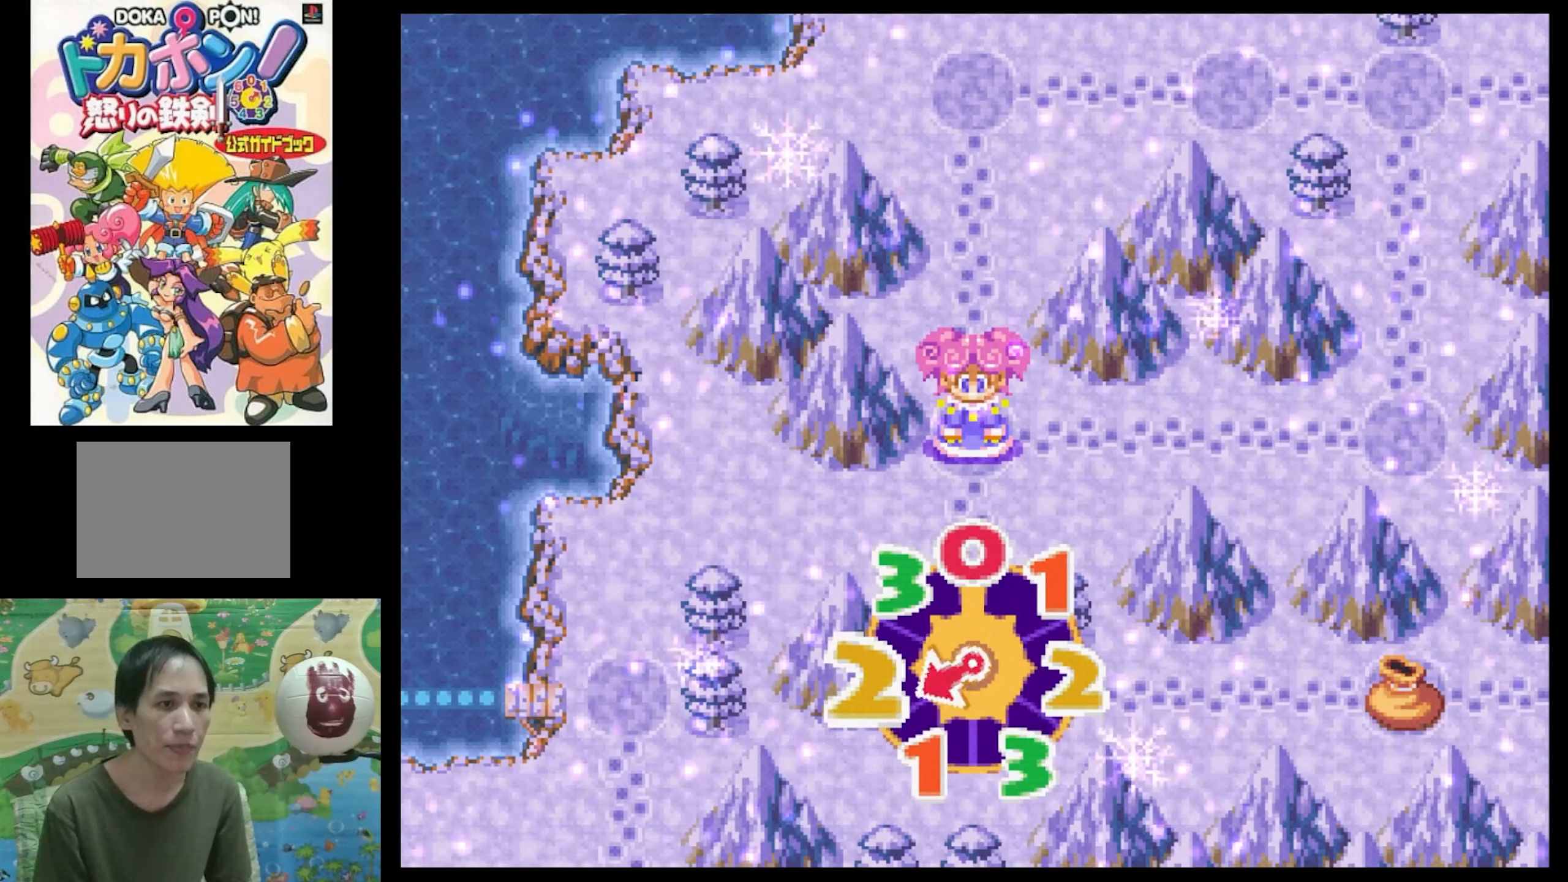
{"buttons": [], "events": [[50, "CIRCLE", "up"], [133, "CIRCLE", "down"], [266, "CIRCLE", "up"], [366, "CIRCLE", "down"], [433, "CIRCLE", "up"]]}
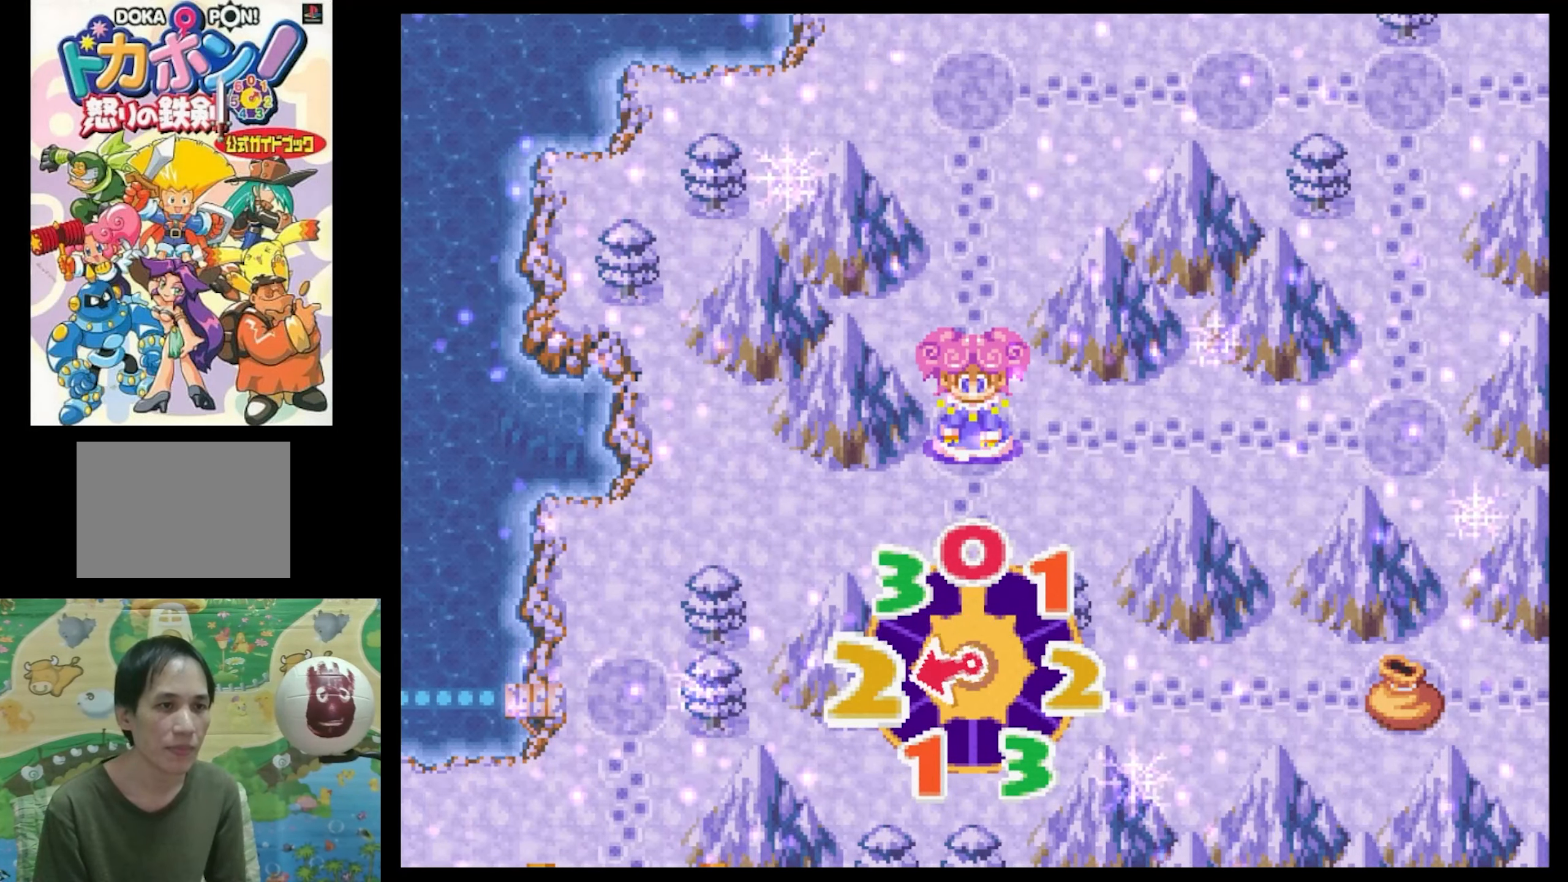
{"buttons": ["CIRCLE"], "events": [[16, "CIRCLE", "down"], [150, "CIRCLE", "up"], [233, "CIRCLE", "down"], [316, "CIRCLE", "up"], [383, "CIRCLE", "down"]]}
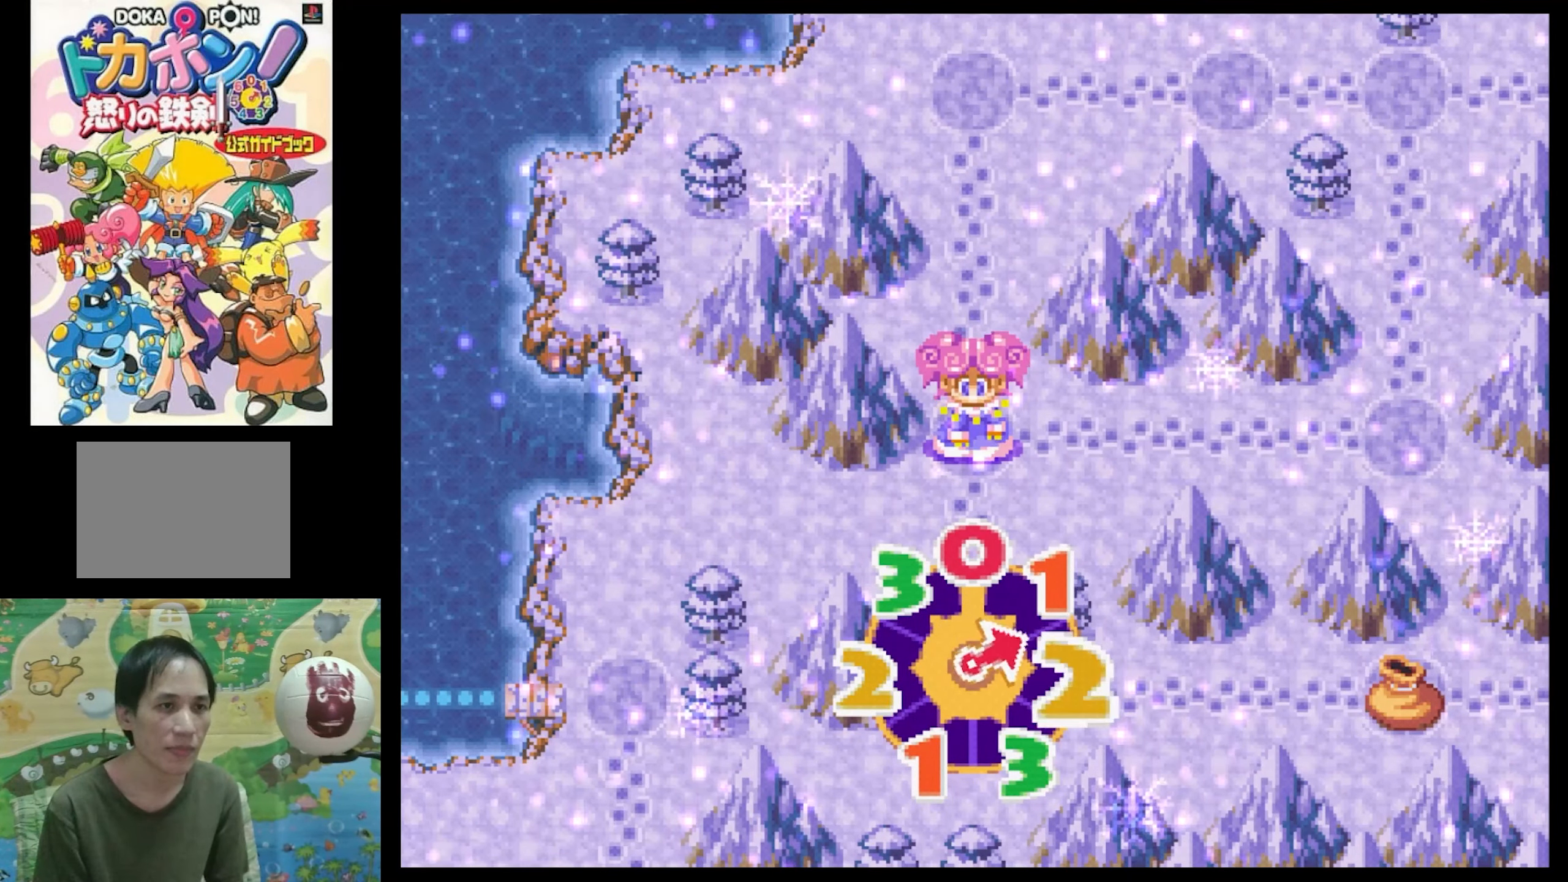
{"buttons": [], "events": [[16, "CIRCLE", "up"], [100, "CIRCLE", "down"], [233, "CIRCLE", "up"], [316, "CIRCLE", "down"], [400, "CIRCLE", "up"]]}
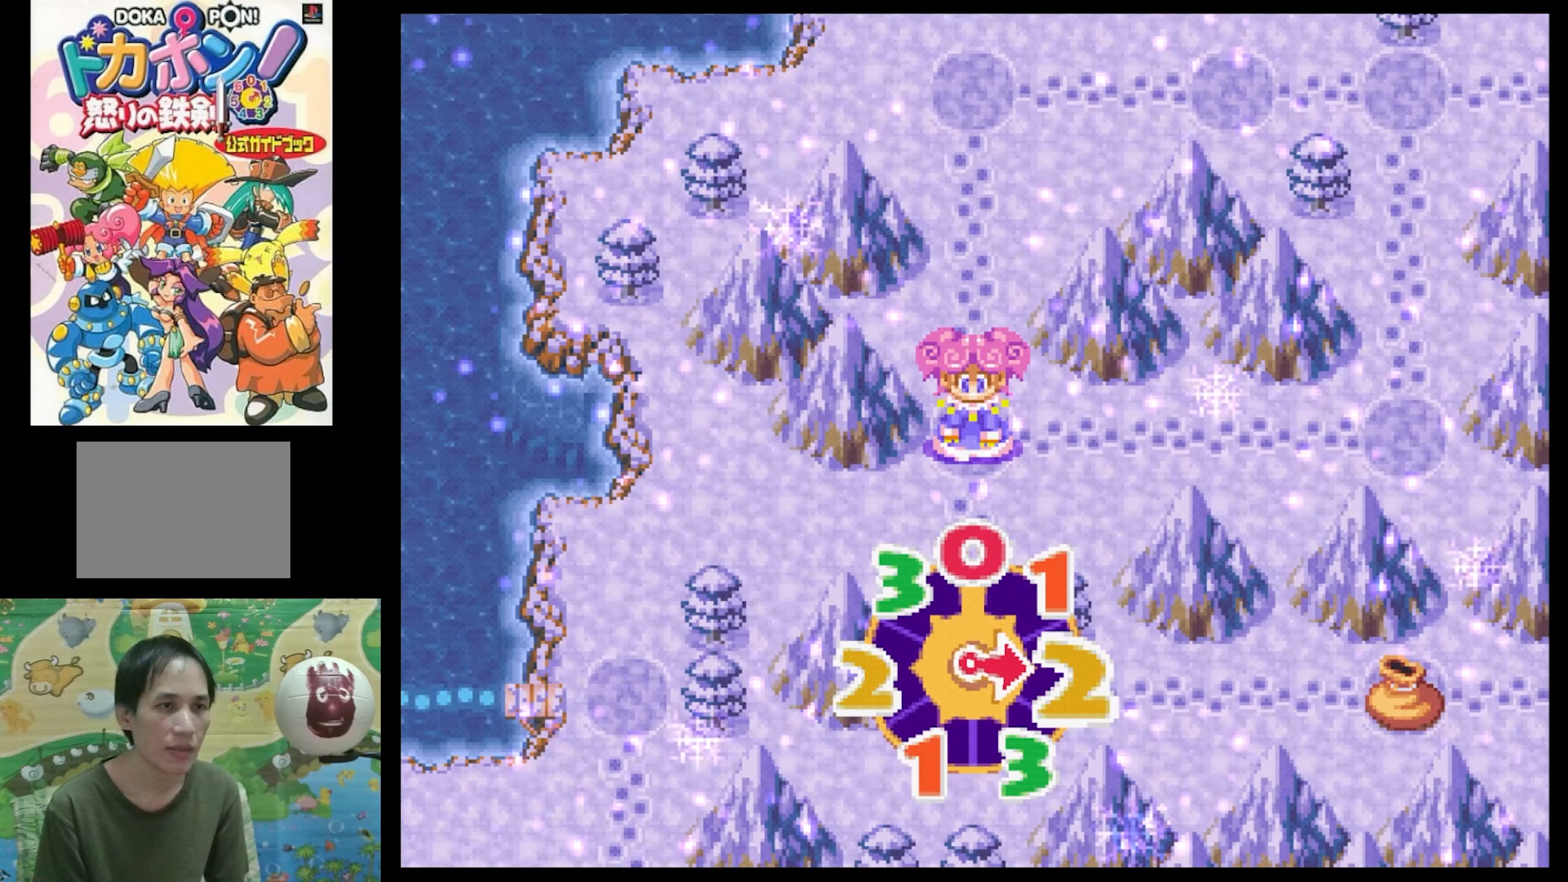
{"buttons": [], "events": []}
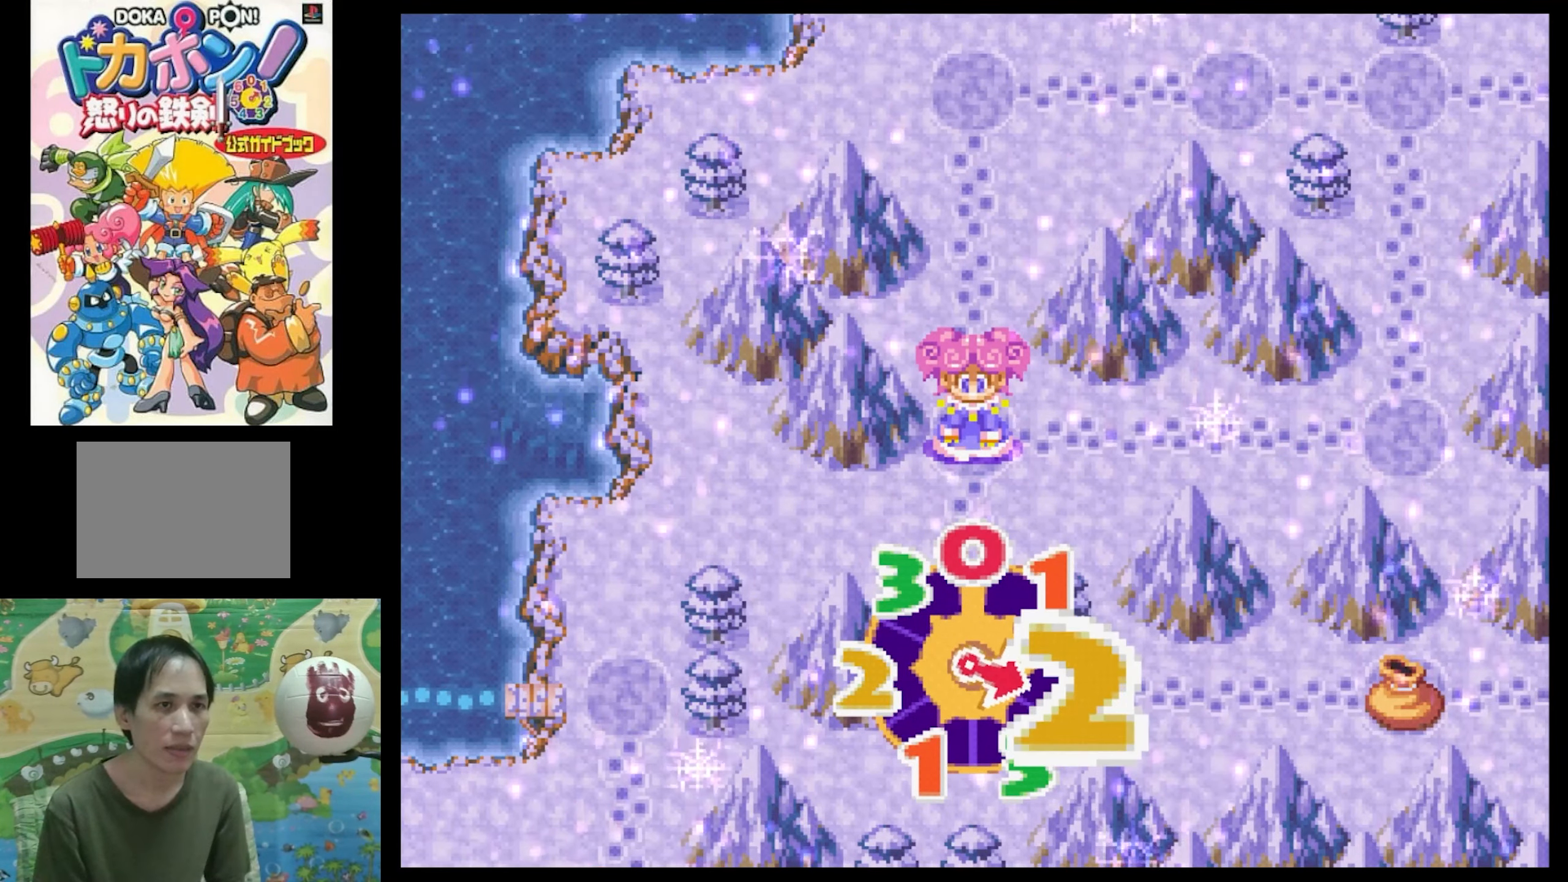
{"buttons": [], "events": []}
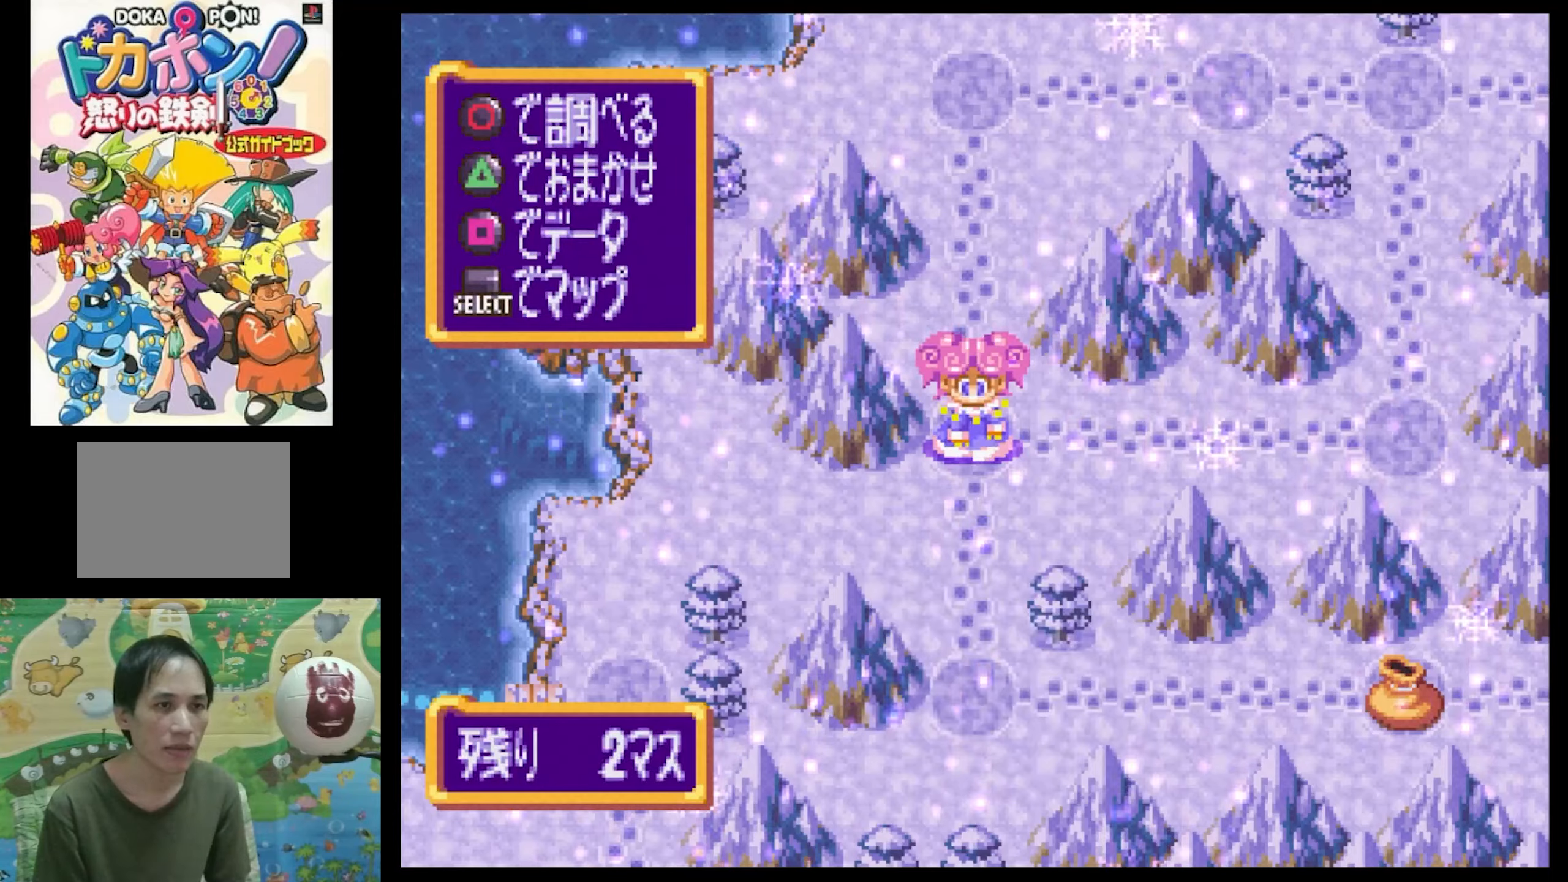
{"buttons": ["DPAD_DOWN"], "events": [[467, "DPAD_DOWN", "down"]]}
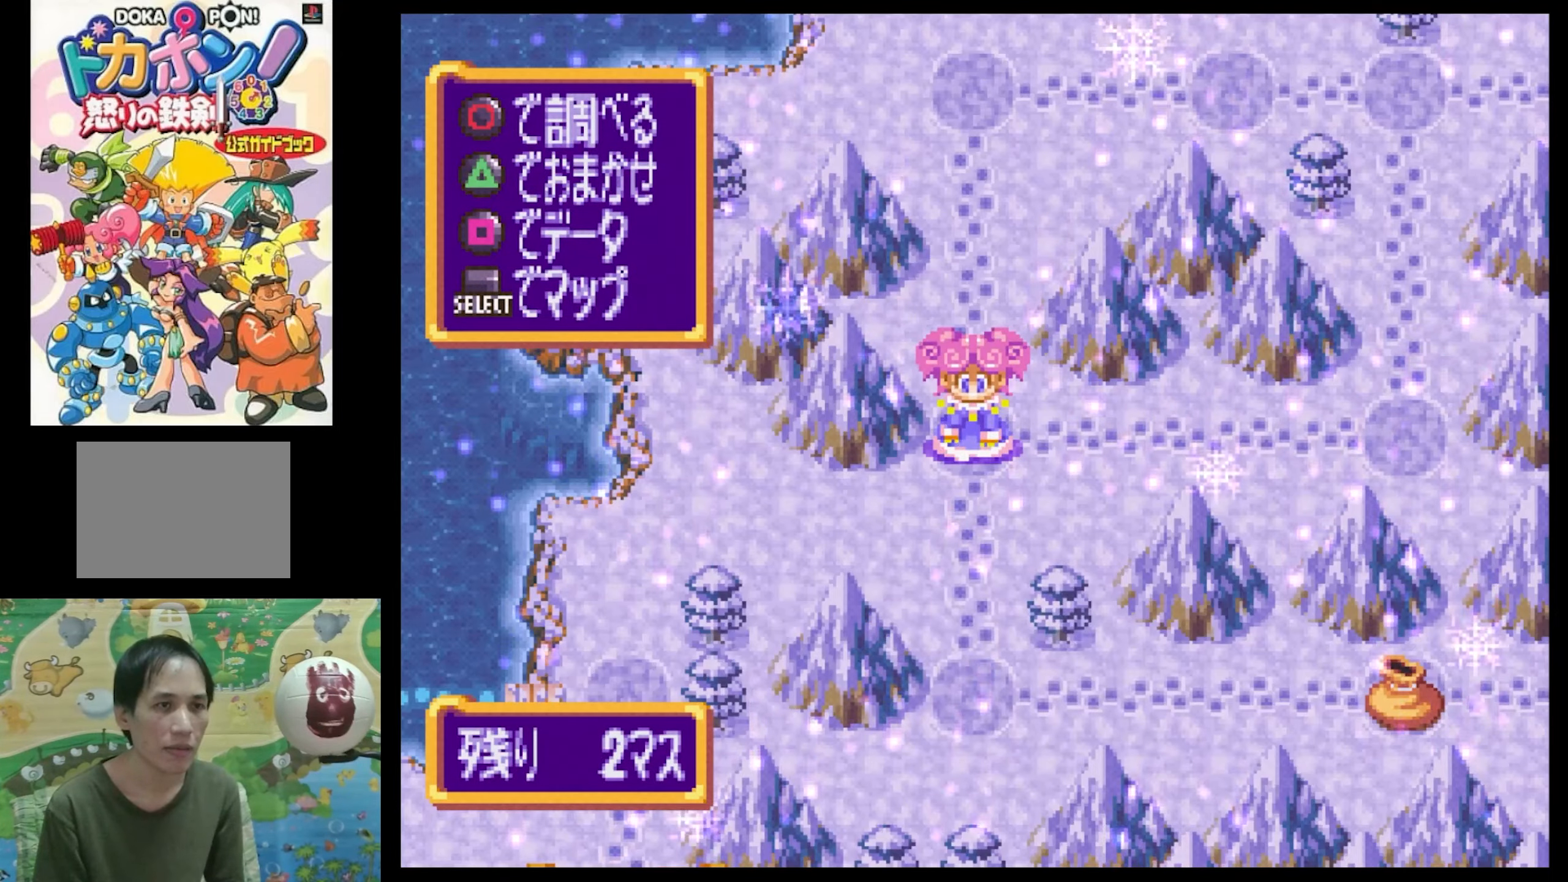
{"buttons": [], "events": [[67, "DPAD_DOWN", "up"]]}
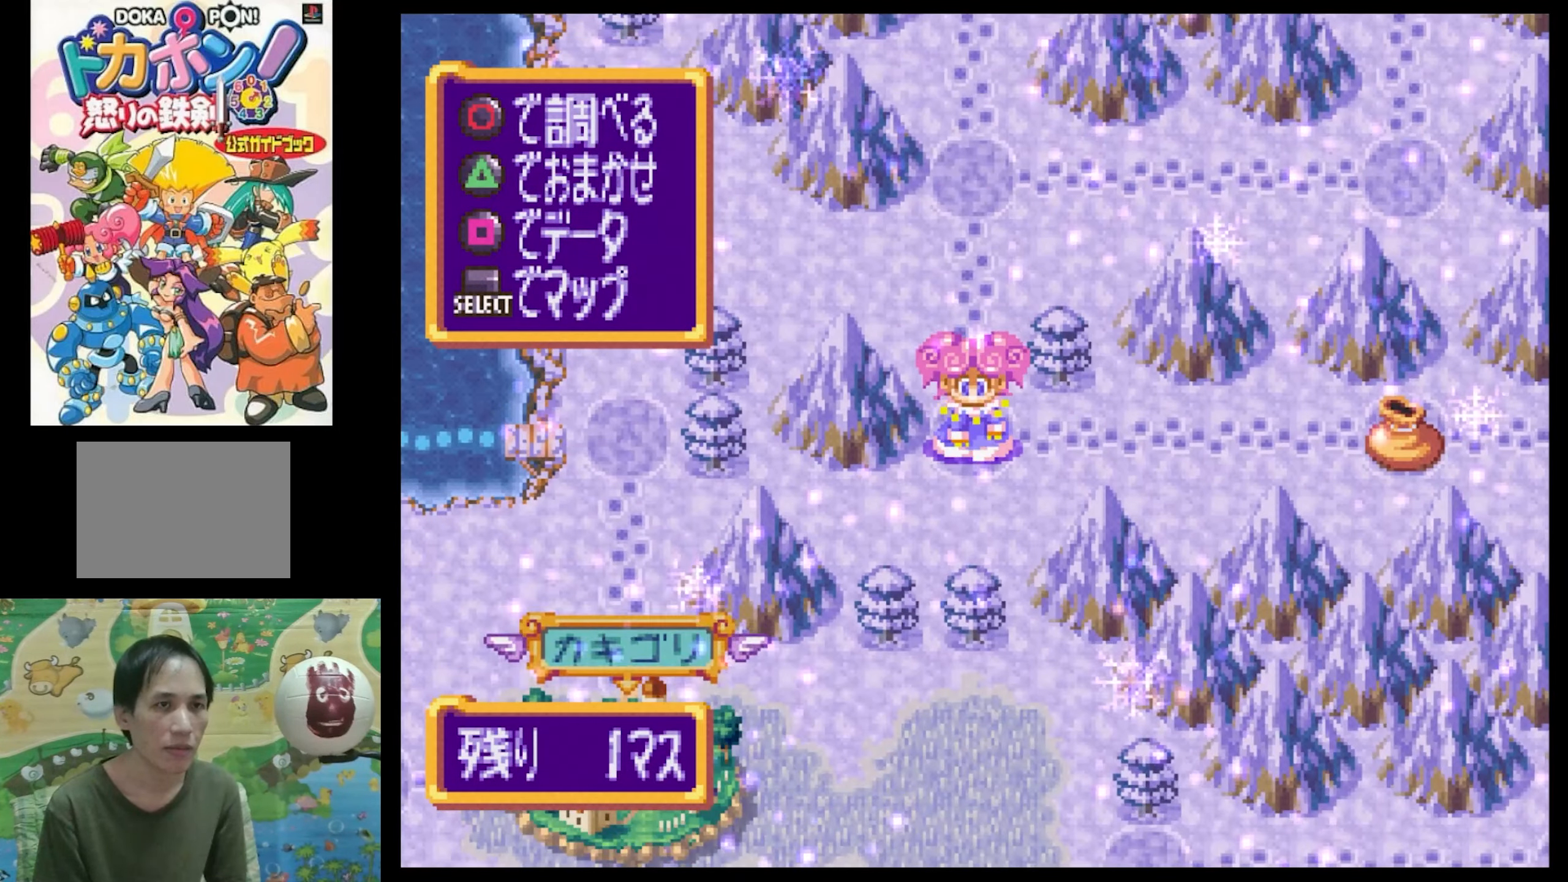
{"buttons": [], "events": []}
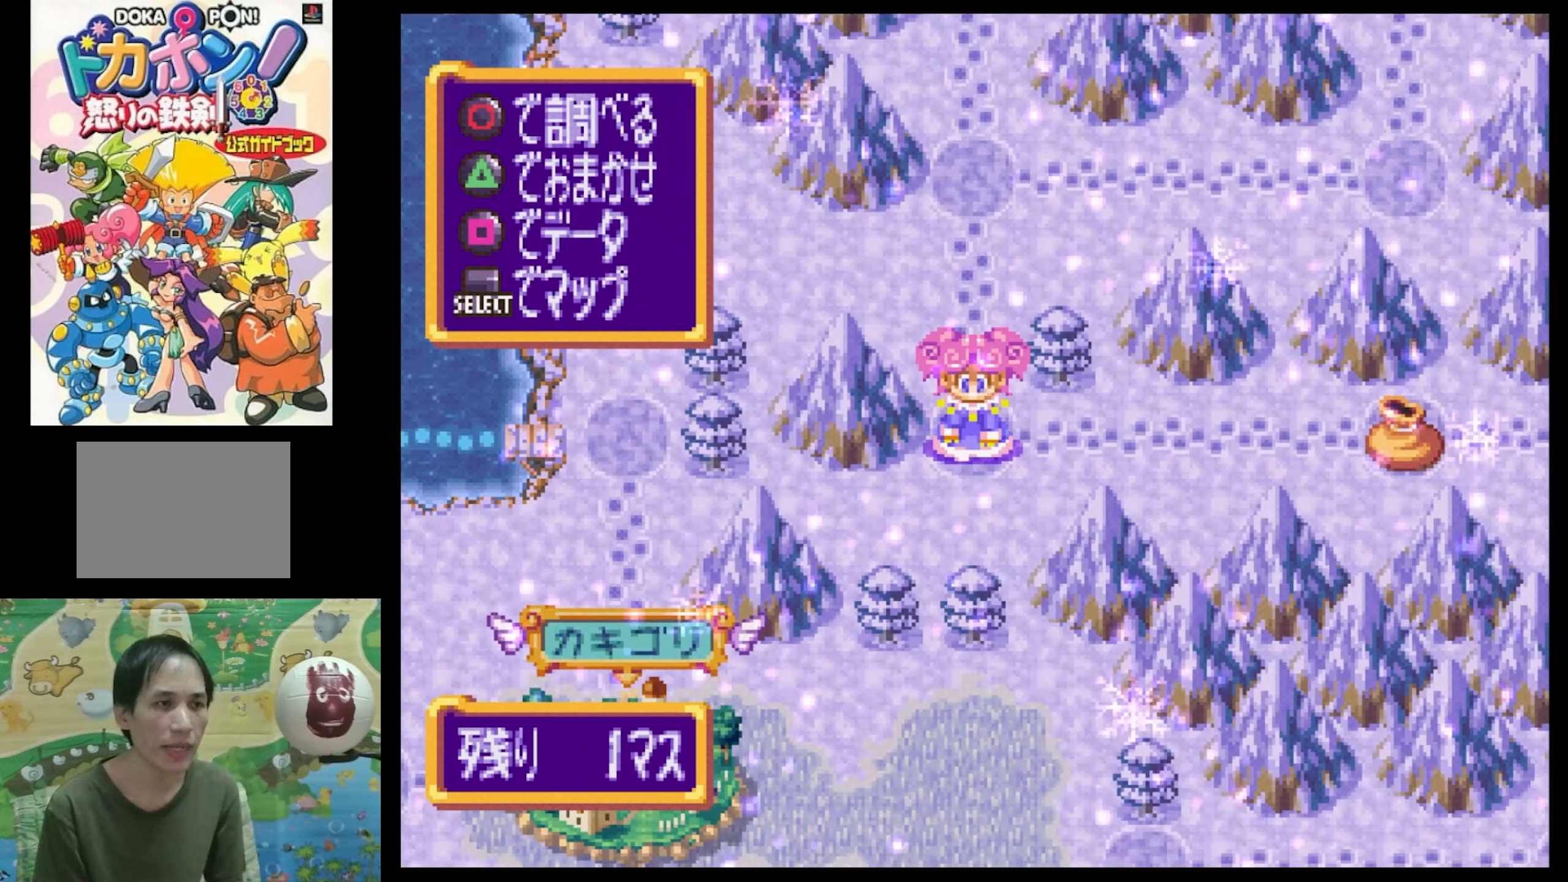
{"buttons": [], "events": [[150, "DPAD_UP", "down"], [267, "DPAD_UP", "up"]]}
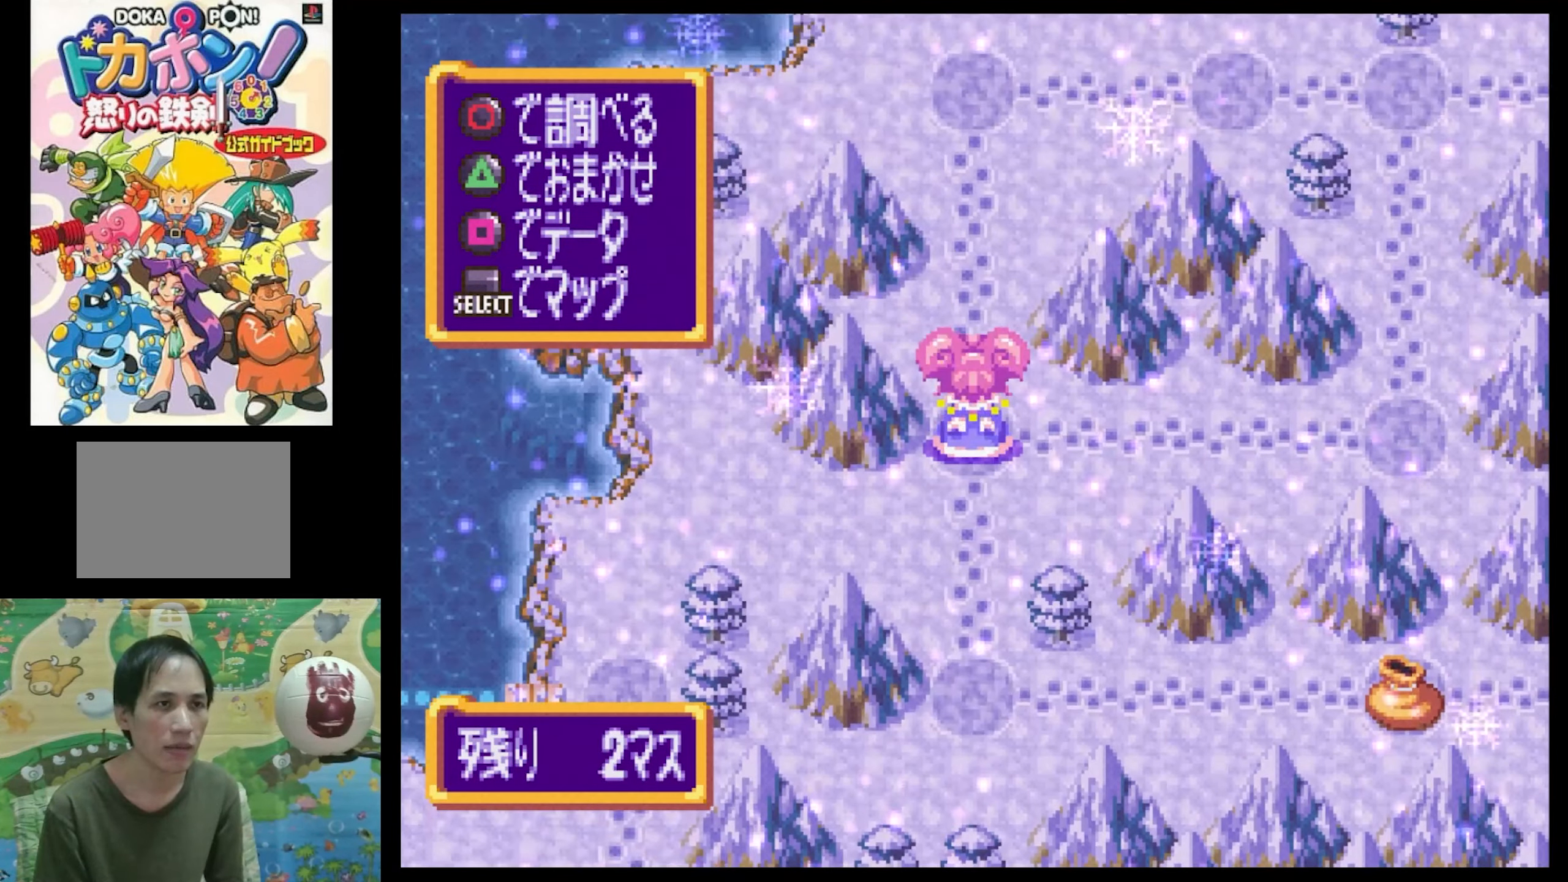
{"buttons": [], "events": []}
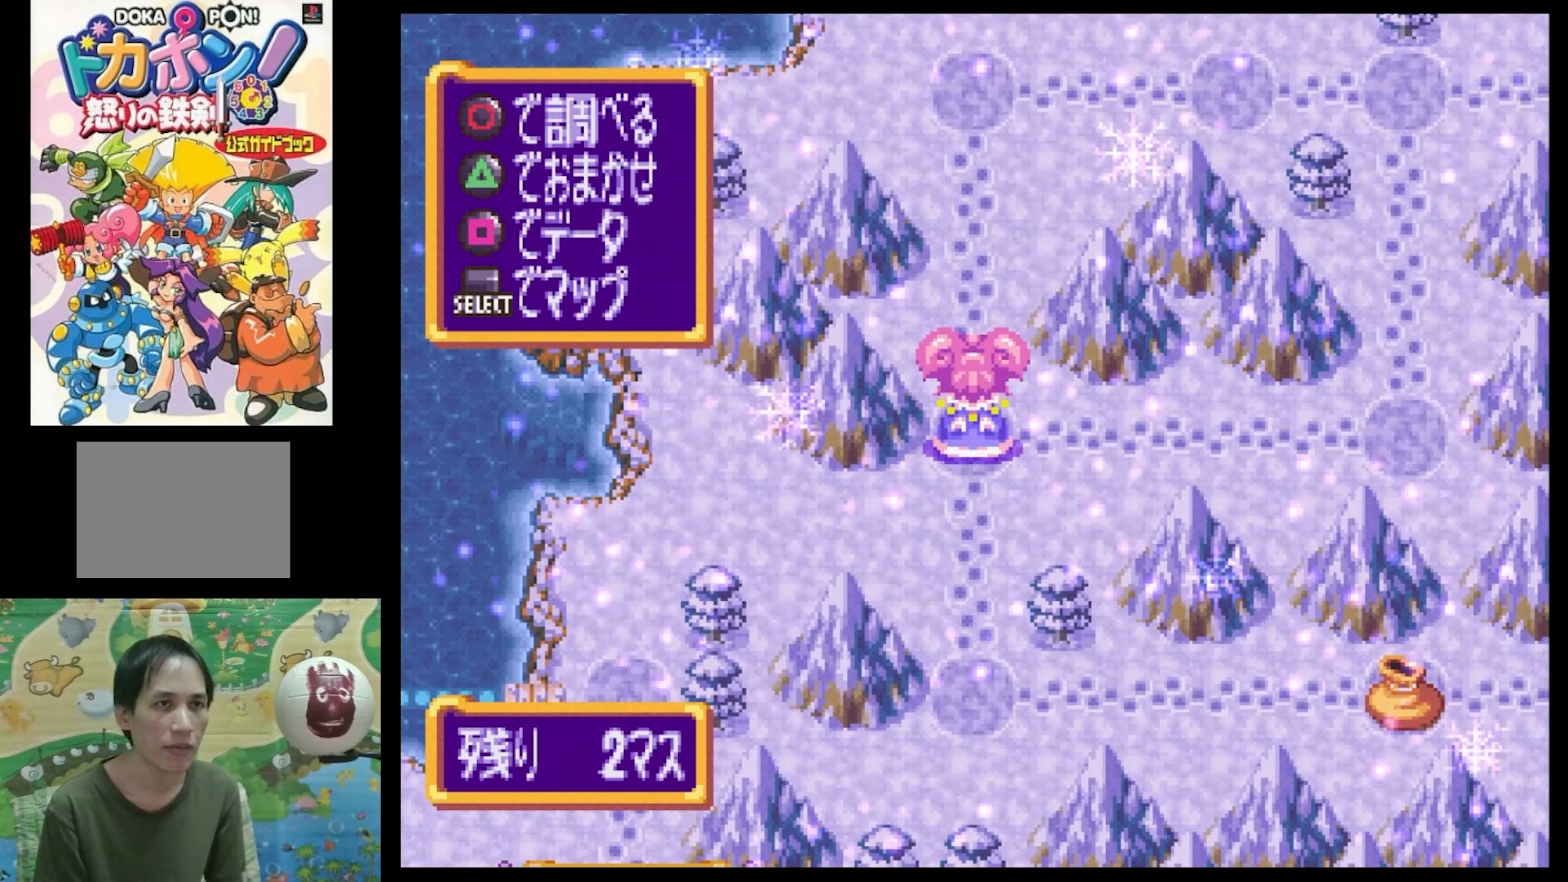
{"buttons": [], "events": [[317, "DPAD_UP", "down"], [433, "DPAD_UP", "up"]]}
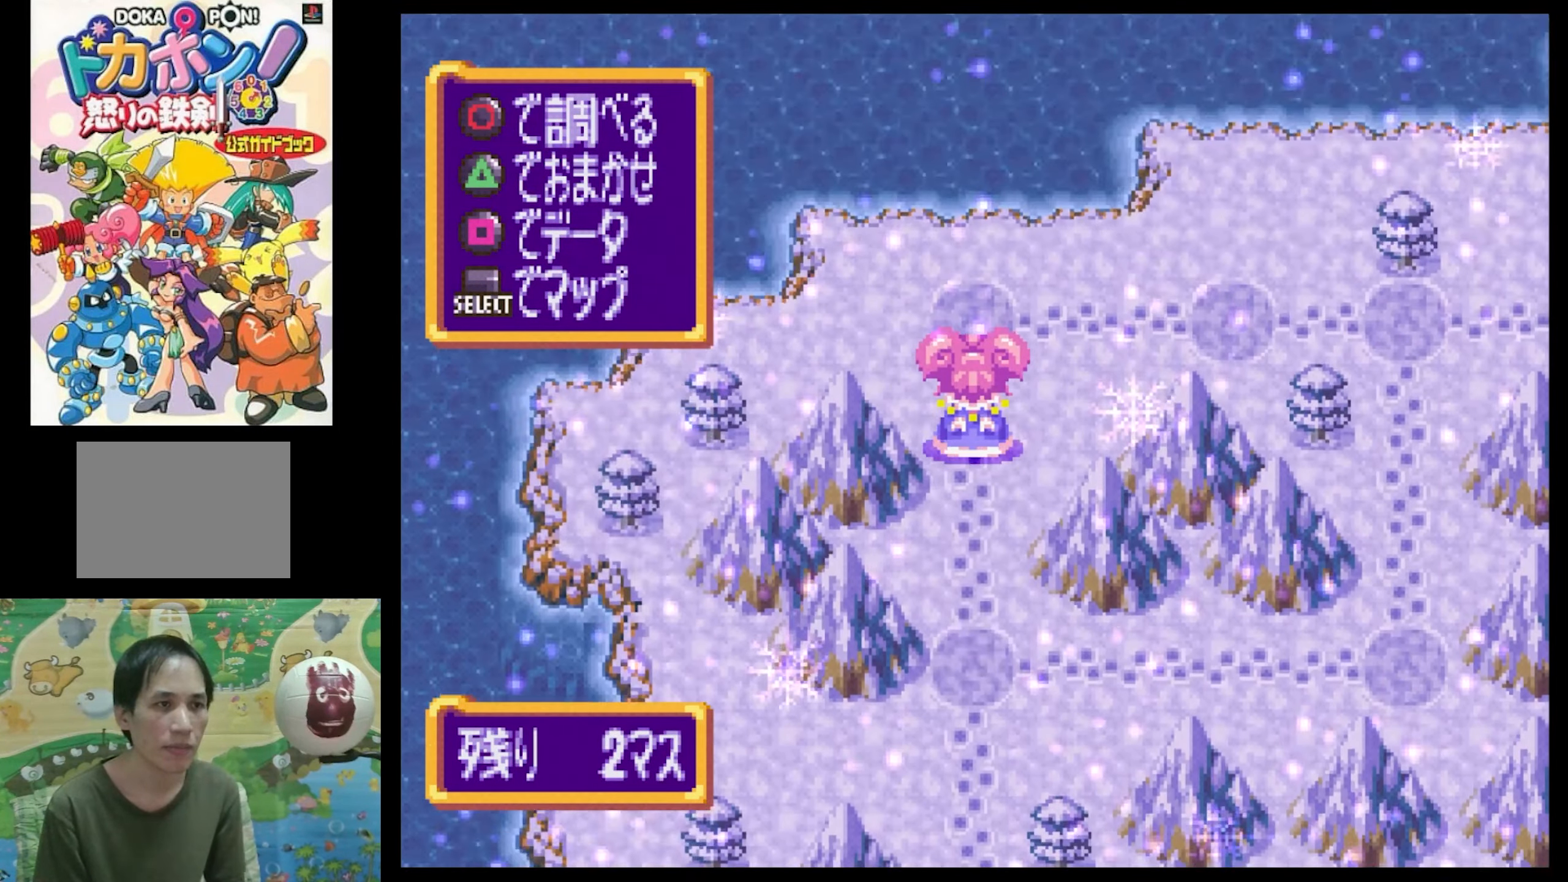
{"buttons": [], "events": [[100, "DPAD_RIGHT", "down"], [233, "DPAD_RIGHT", "up"]]}
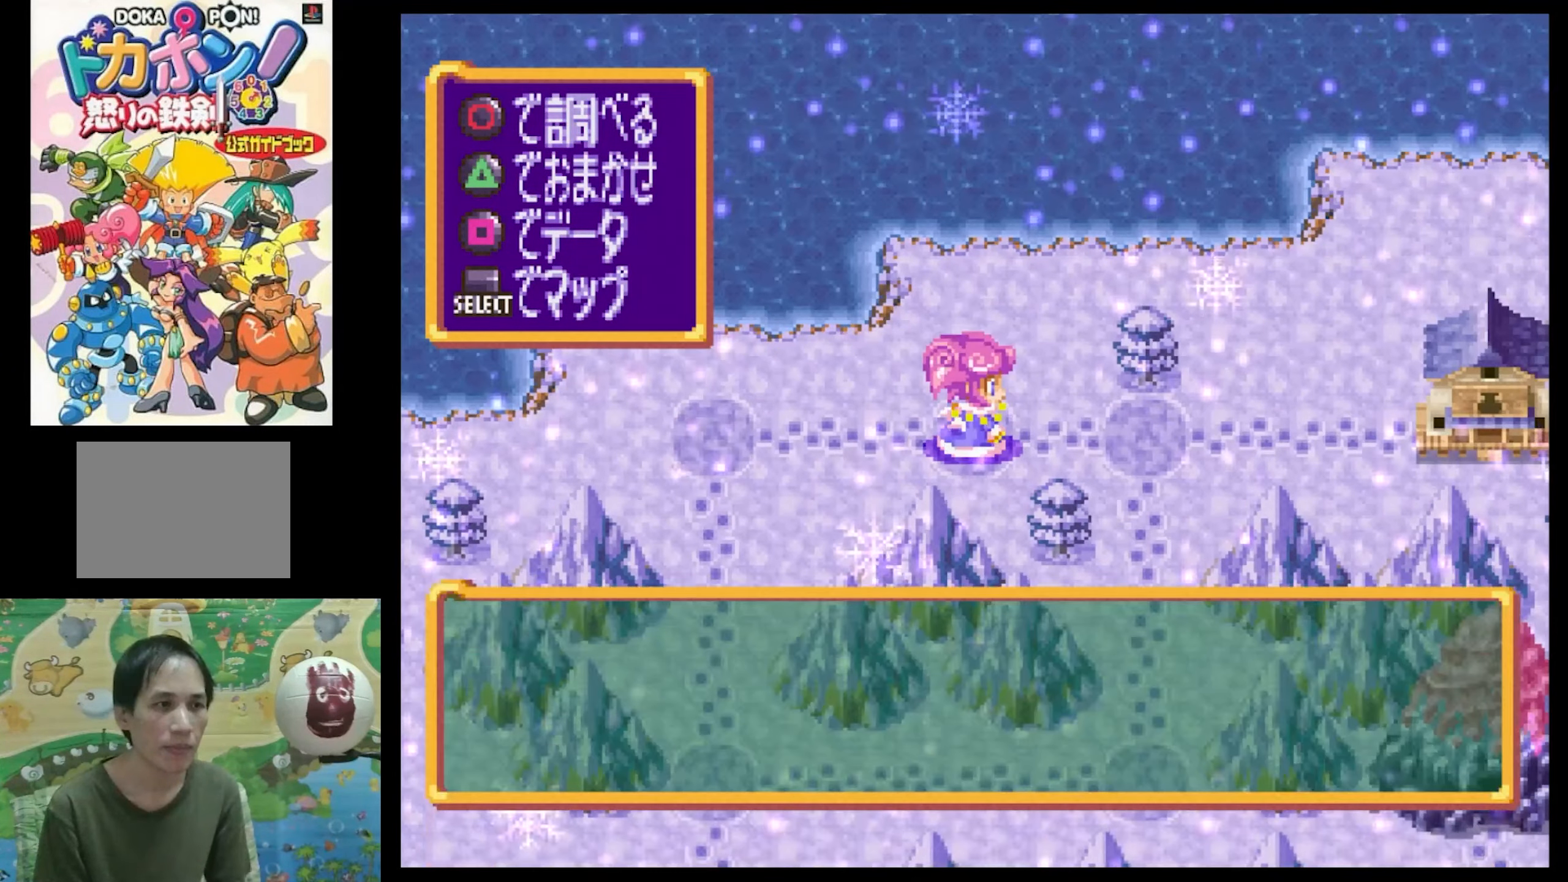
{"buttons": ["CIRCLE"], "events": [[483, "CIRCLE", "down"]]}
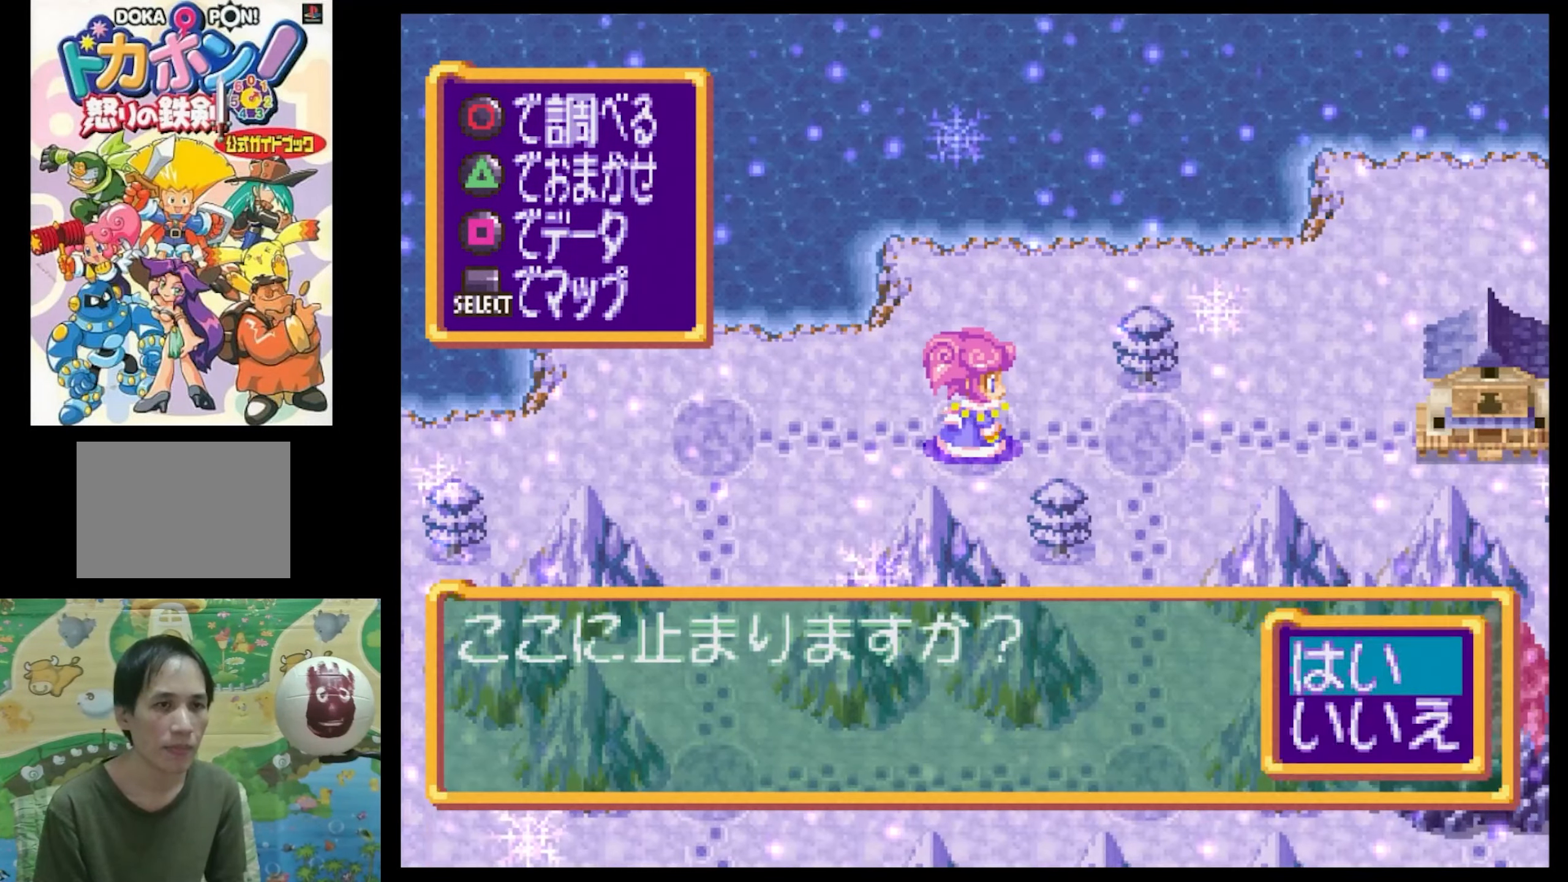
{"buttons": [], "events": [[33, "CIRCLE", "up"]]}
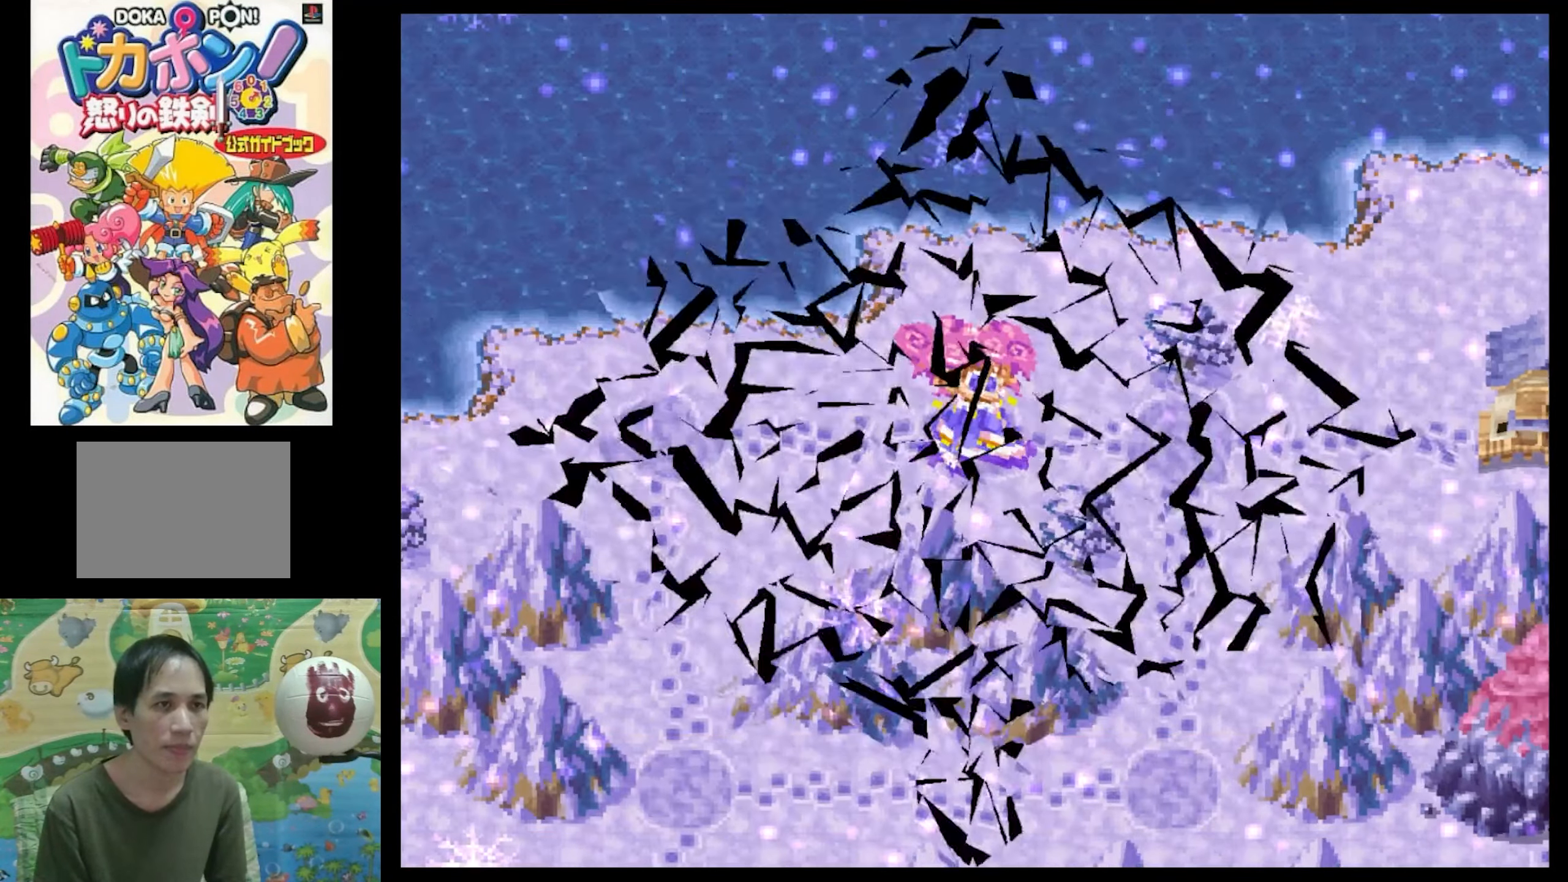
{"buttons": [], "events": []}
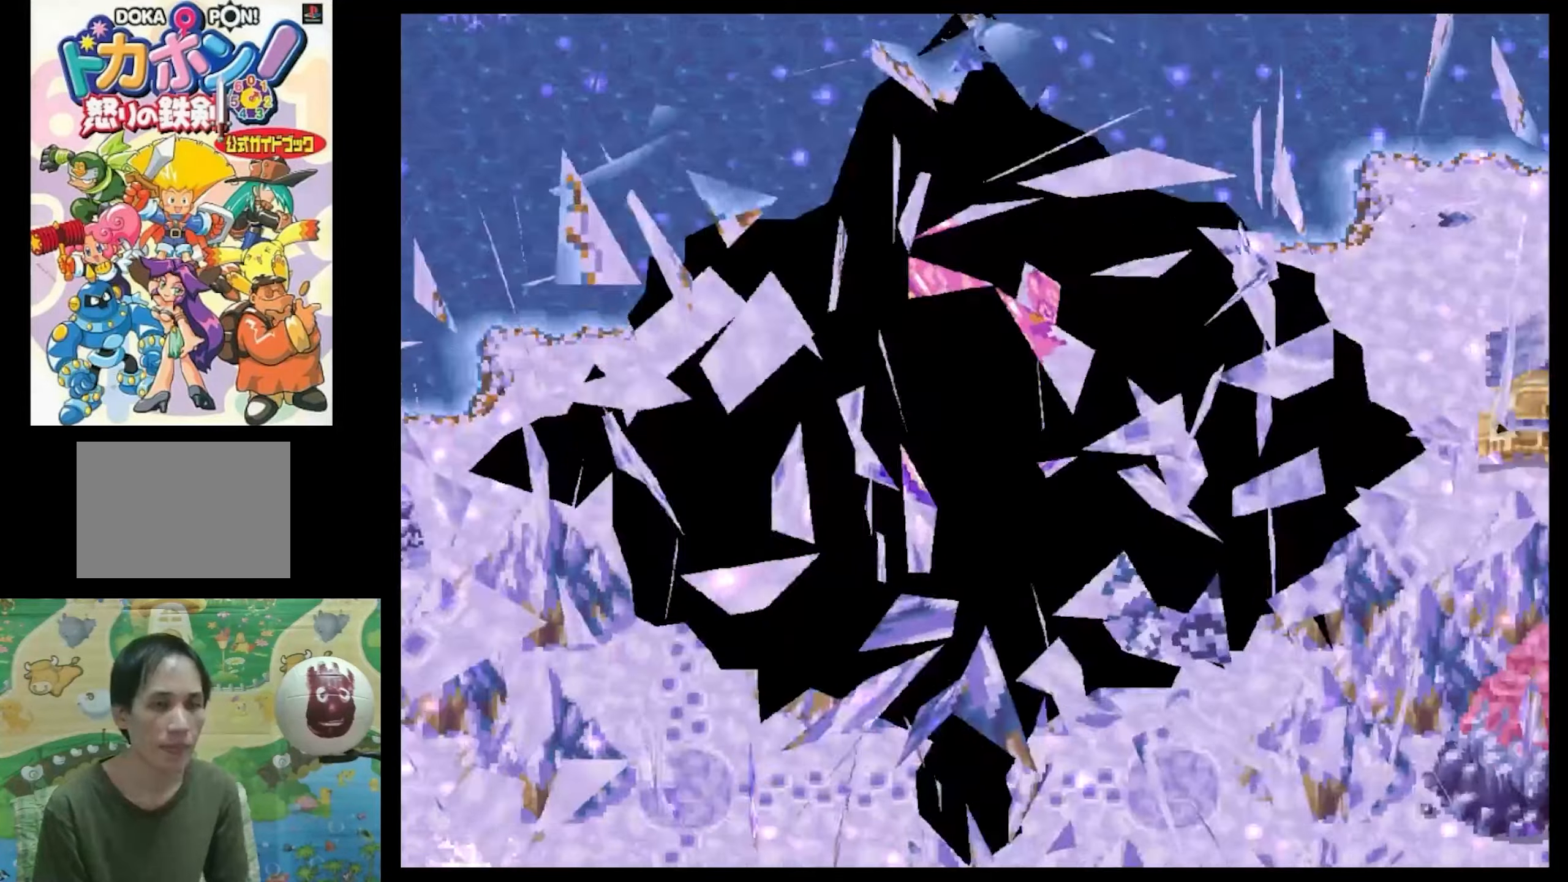
{"buttons": [], "events": []}
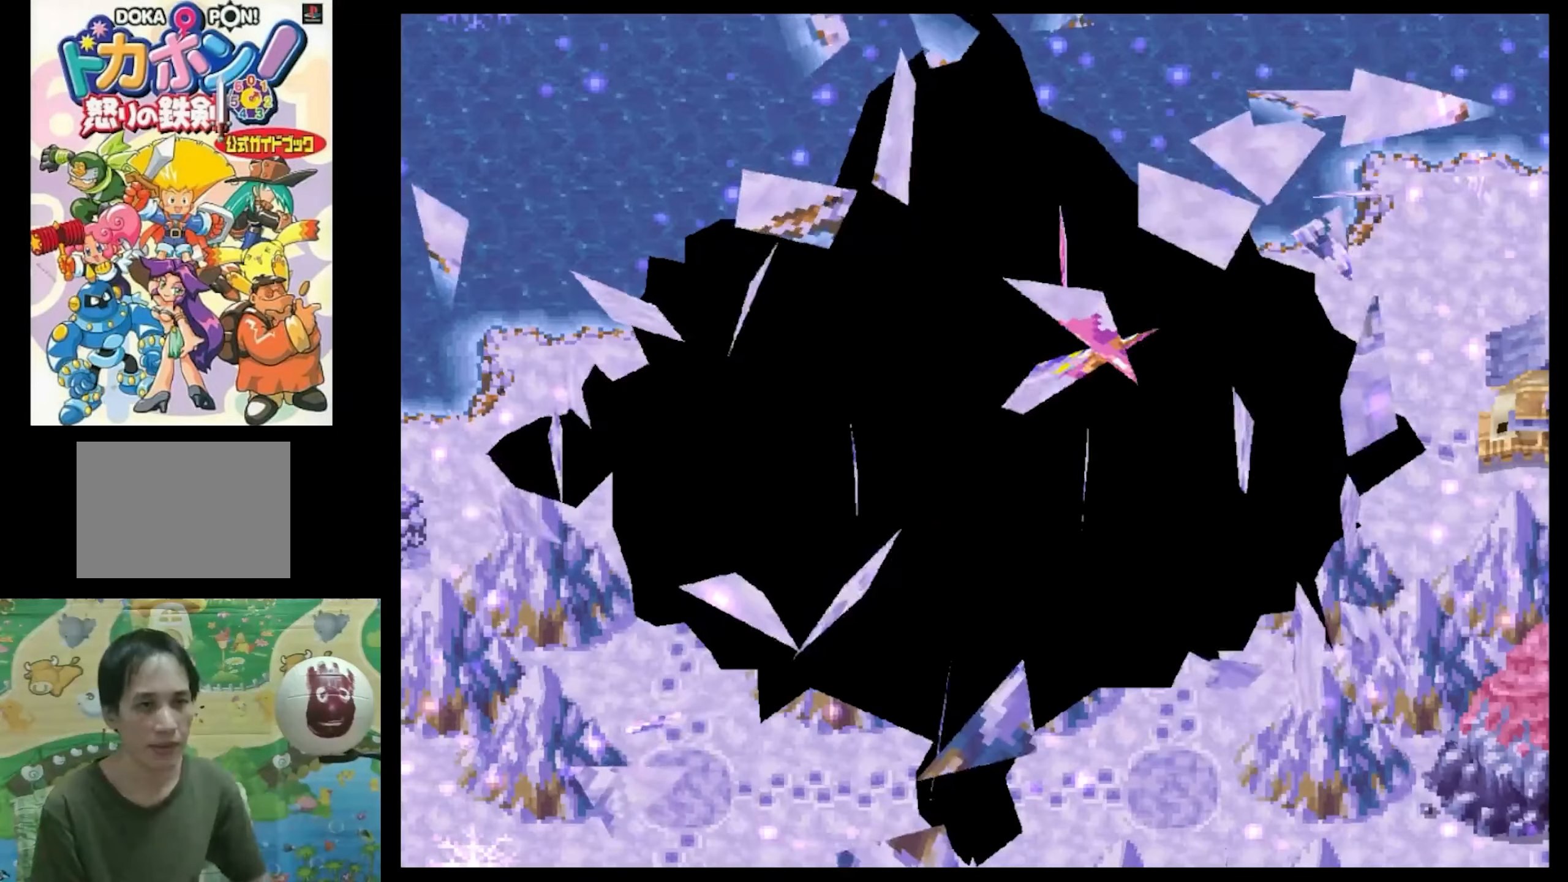
{"buttons": [], "events": []}